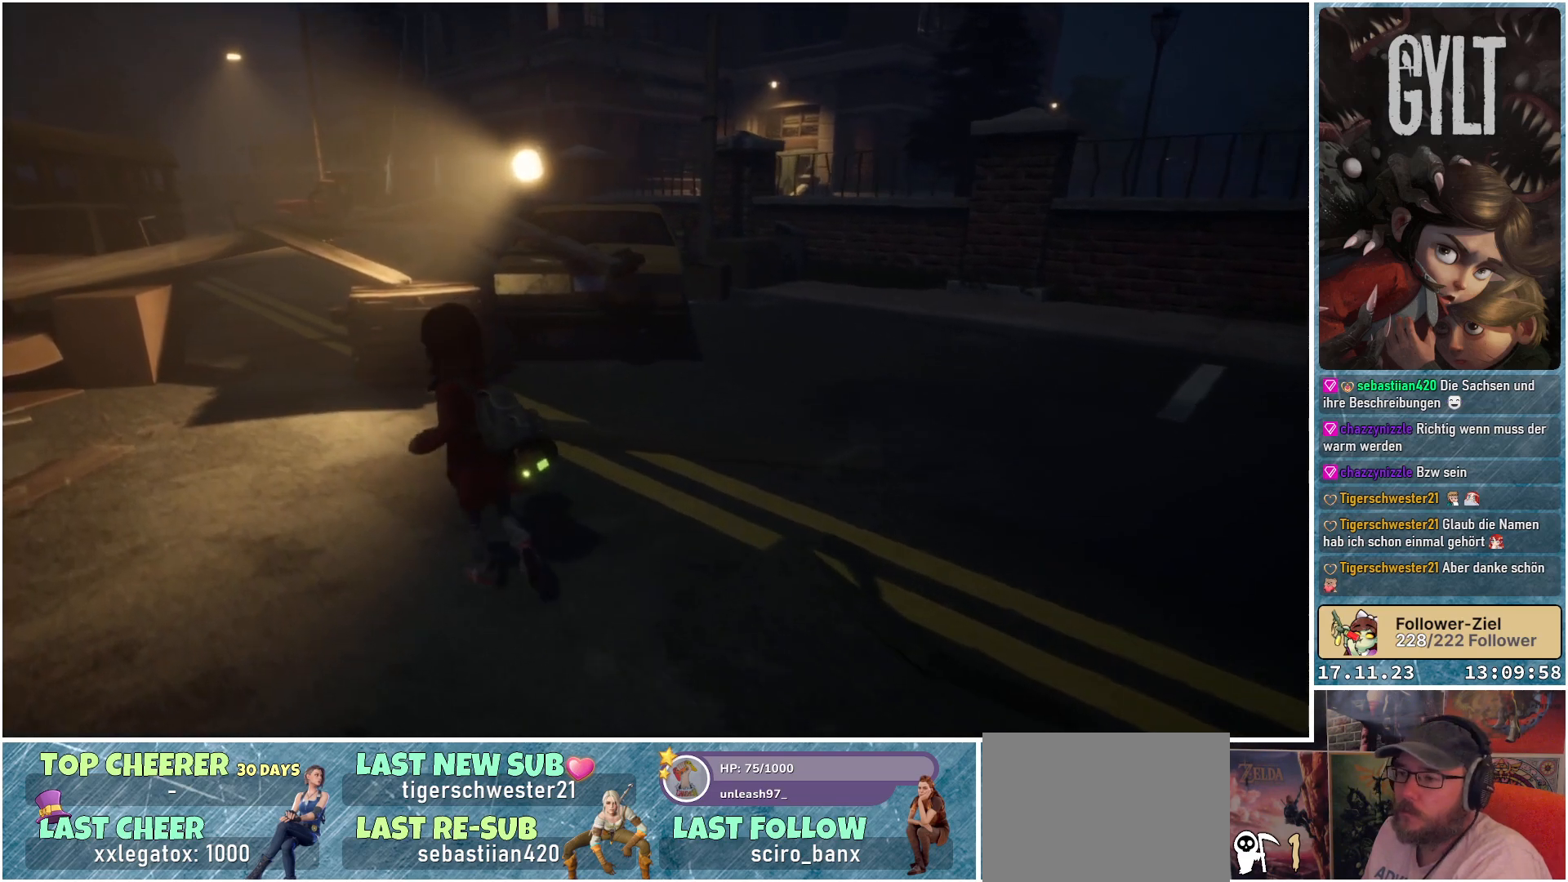
Gameplay with a controller (Xbox layout); each line is a JSON object with the inputs held at the frame after it. "events" lists button and stick changes between this image and that frame as [ms after this image, input, new state], when the widget could be followed in between.
{"buttons": [], "left_stick": "up-left", "right_stick": "center", "events": []}
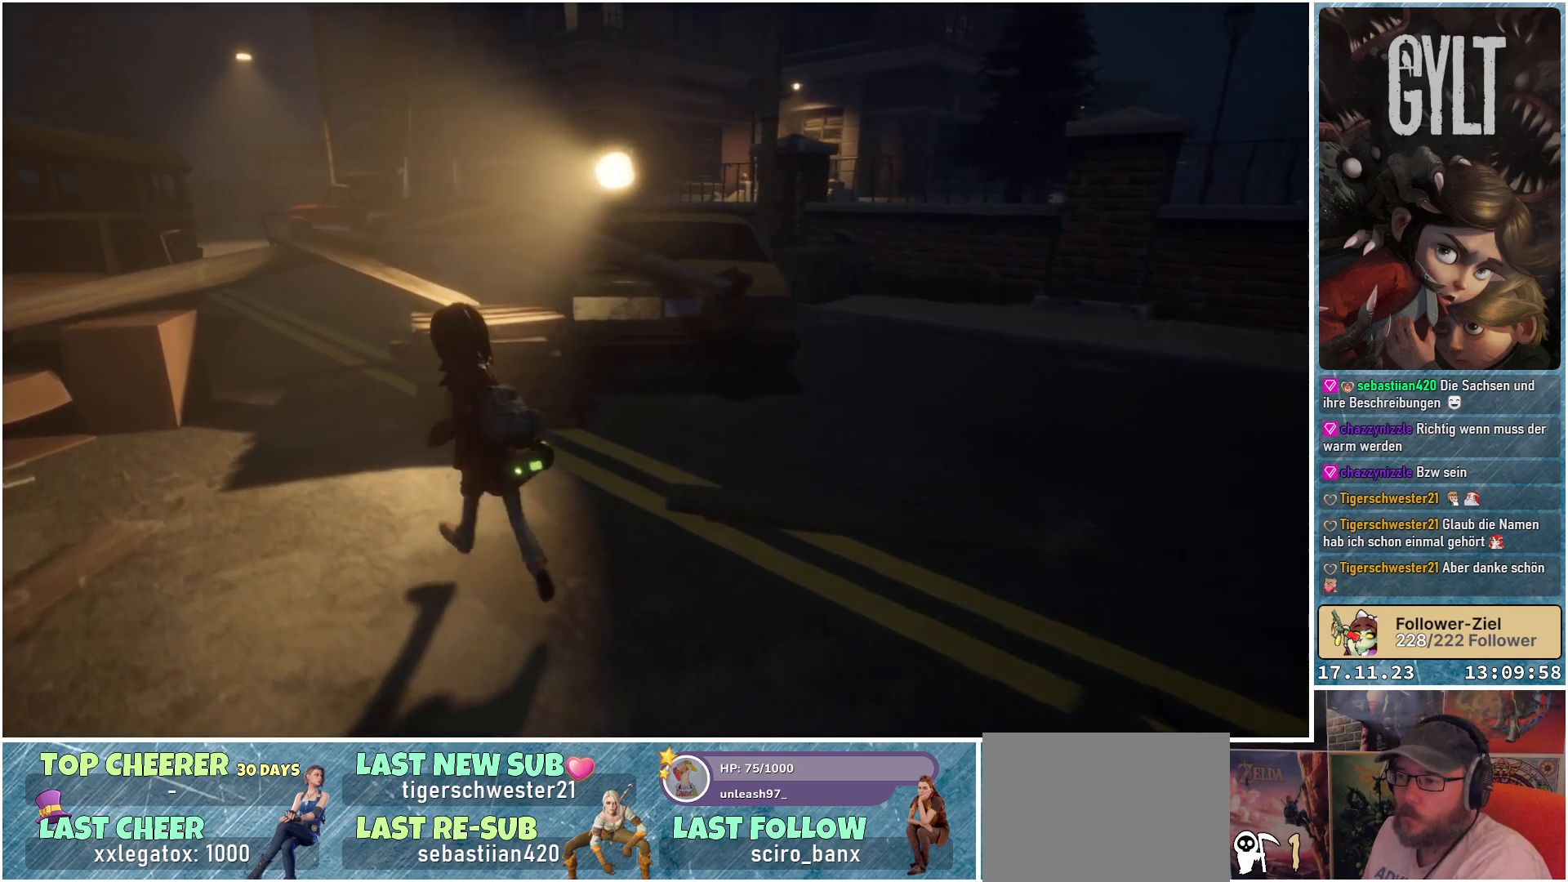
{"buttons": [], "left_stick": "up-left", "right_stick": "center", "events": []}
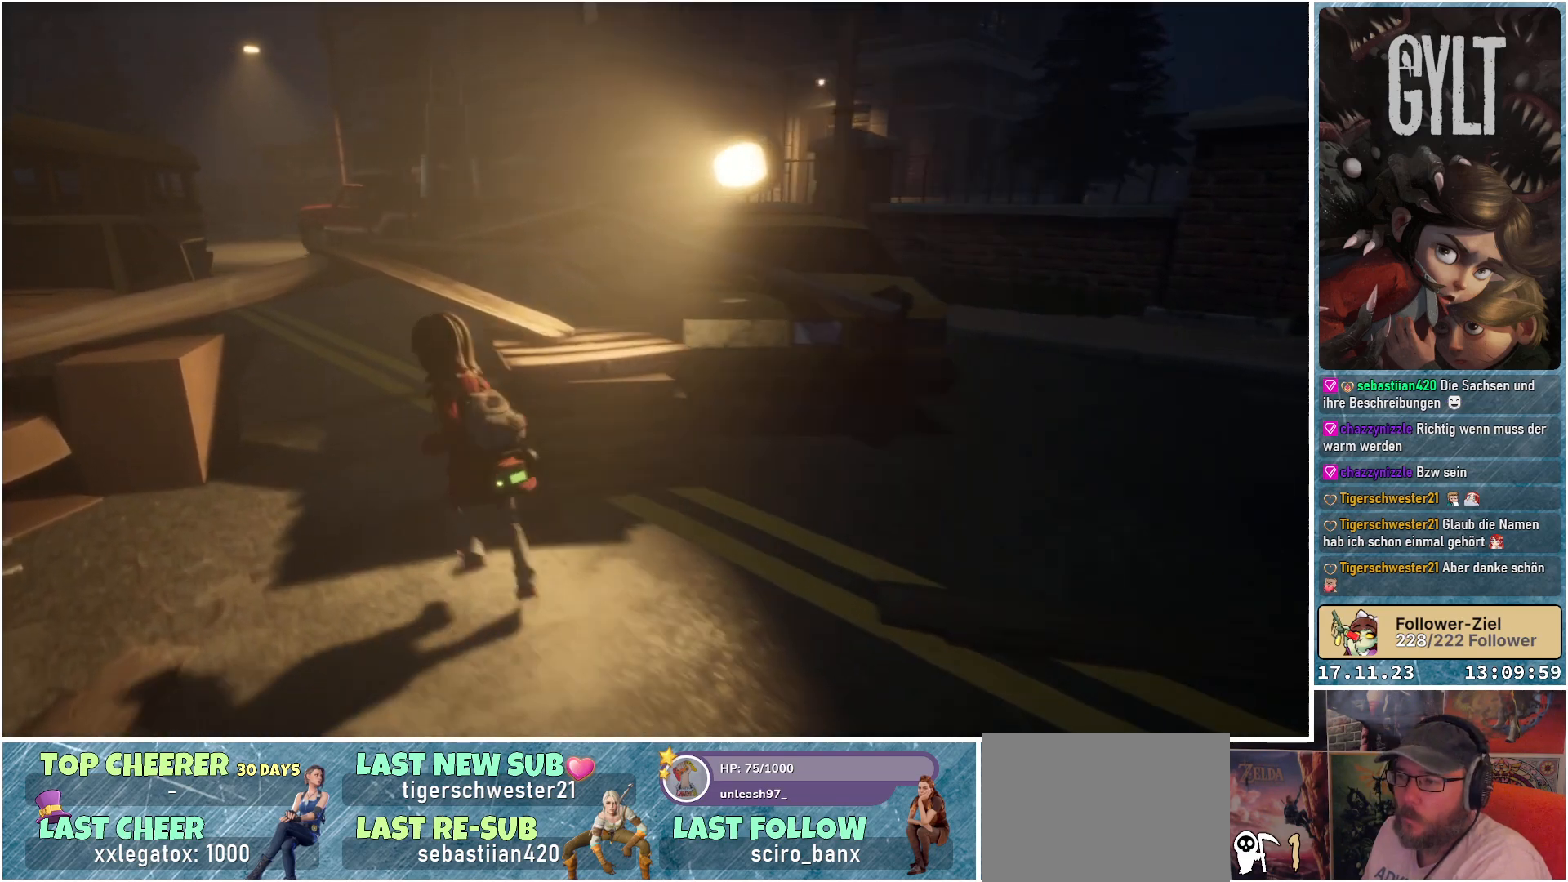
{"buttons": [], "left_stick": "up-left", "right_stick": "center", "events": []}
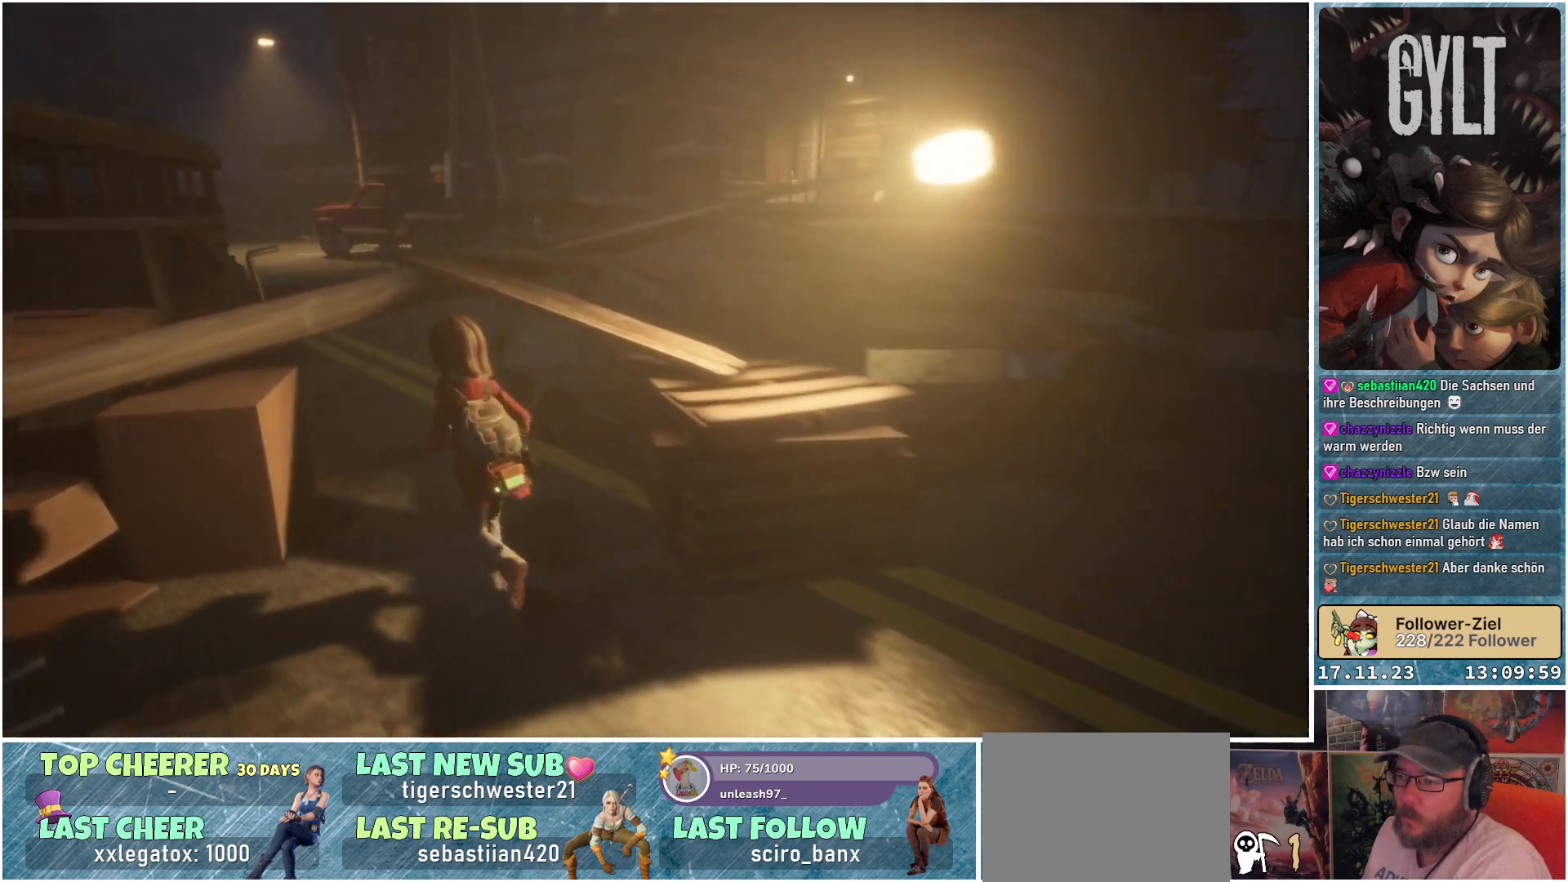
{"buttons": [], "left_stick": "up-left", "right_stick": "center", "events": [[50, "left_stick", "up"], [300, "B", "down"], [417, "B", "up"], [483, "left_stick", "up-left"]]}
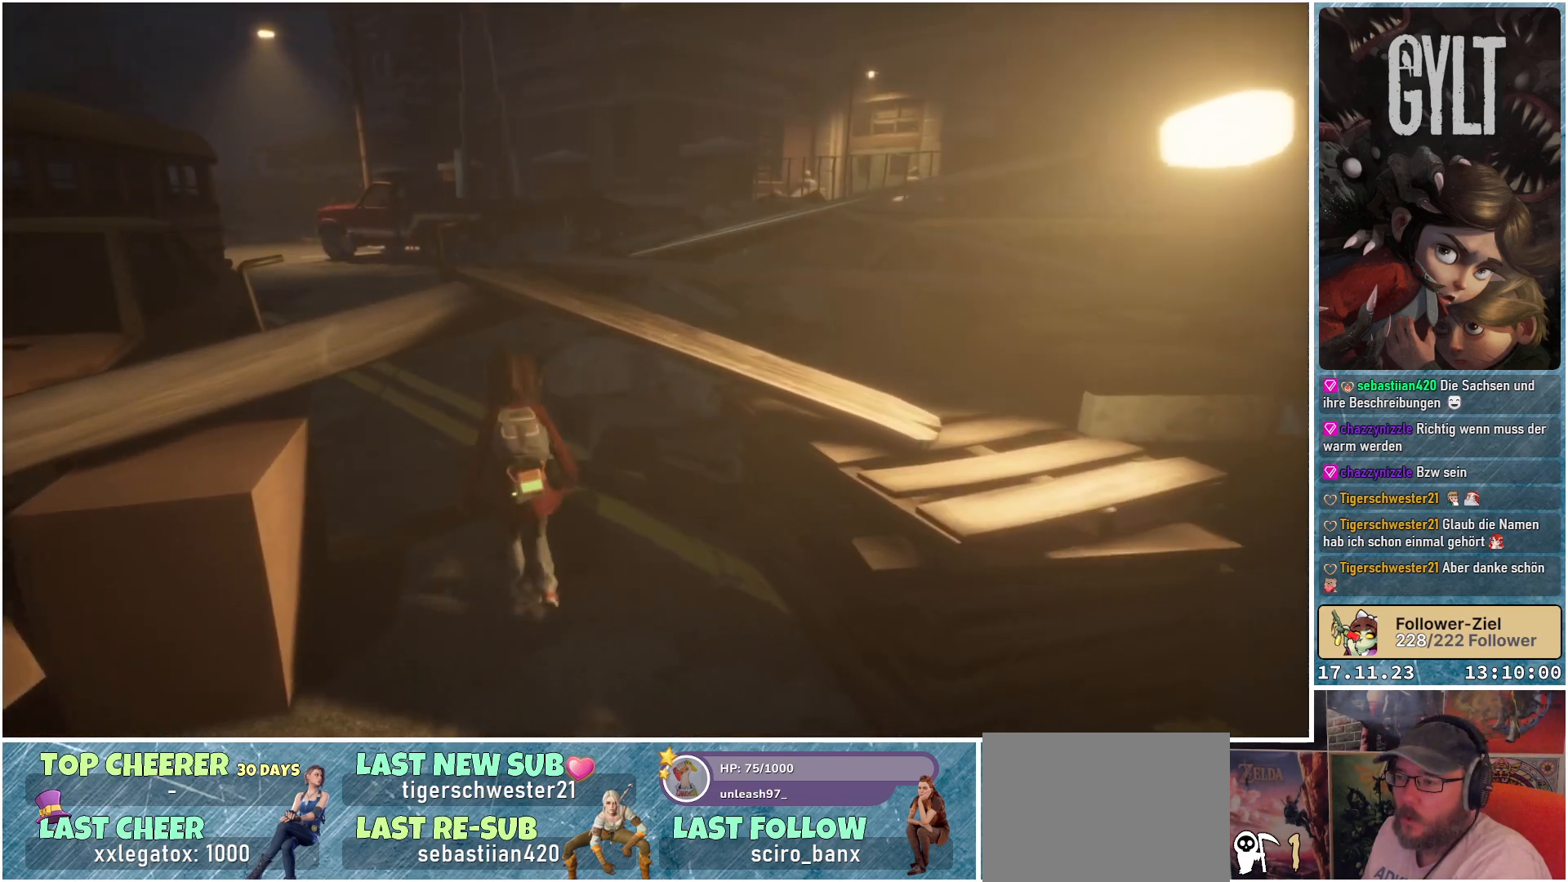
{"buttons": [], "left_stick": "up-left", "right_stick": "center", "events": []}
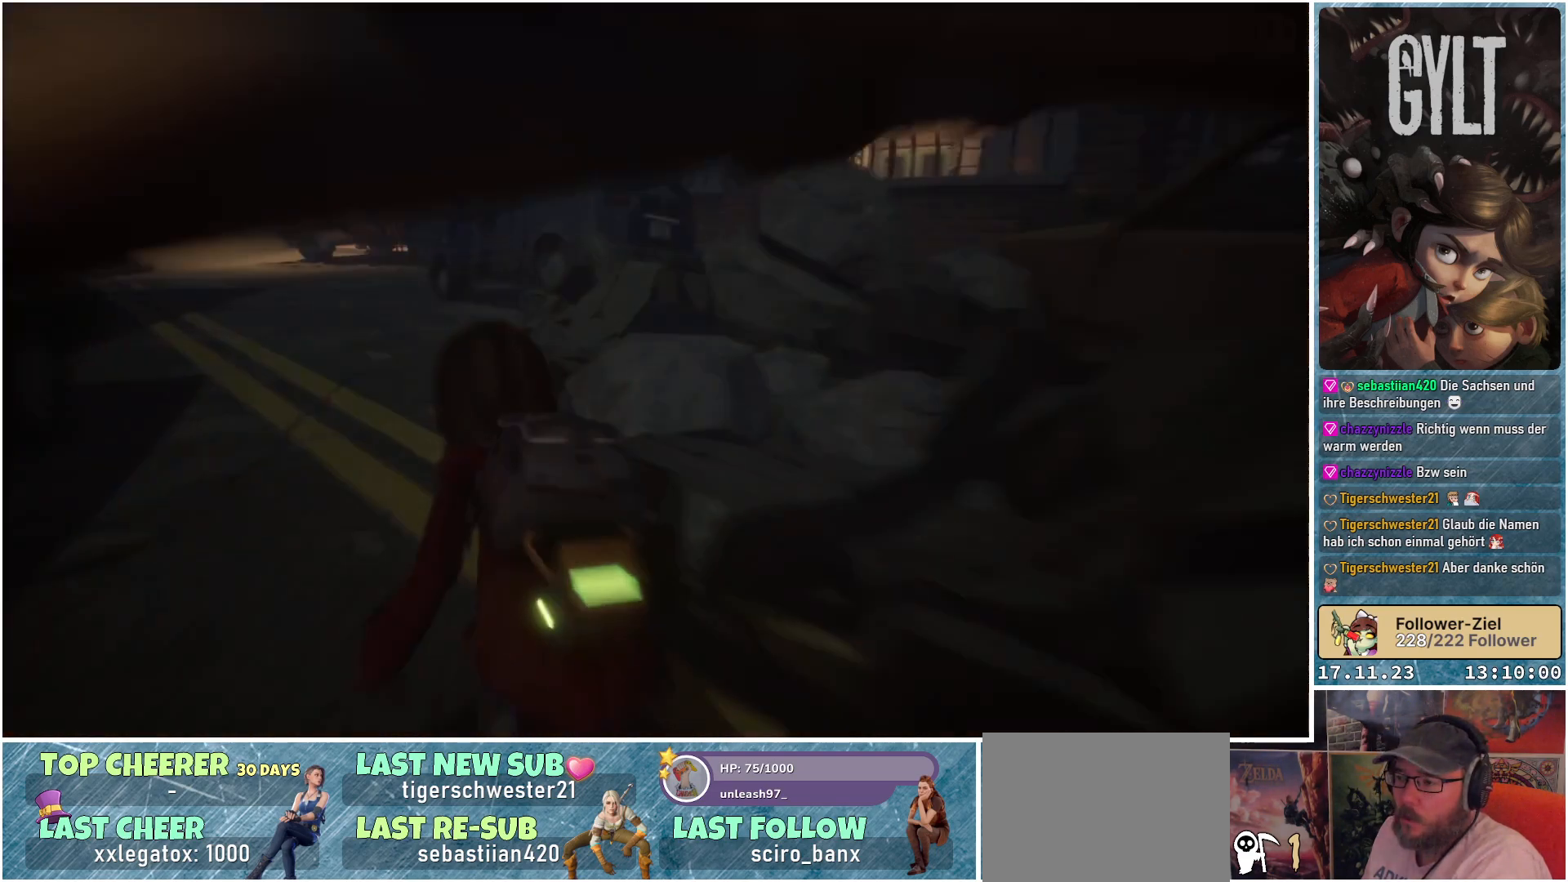
{"buttons": [], "left_stick": "up-left", "right_stick": "center", "events": []}
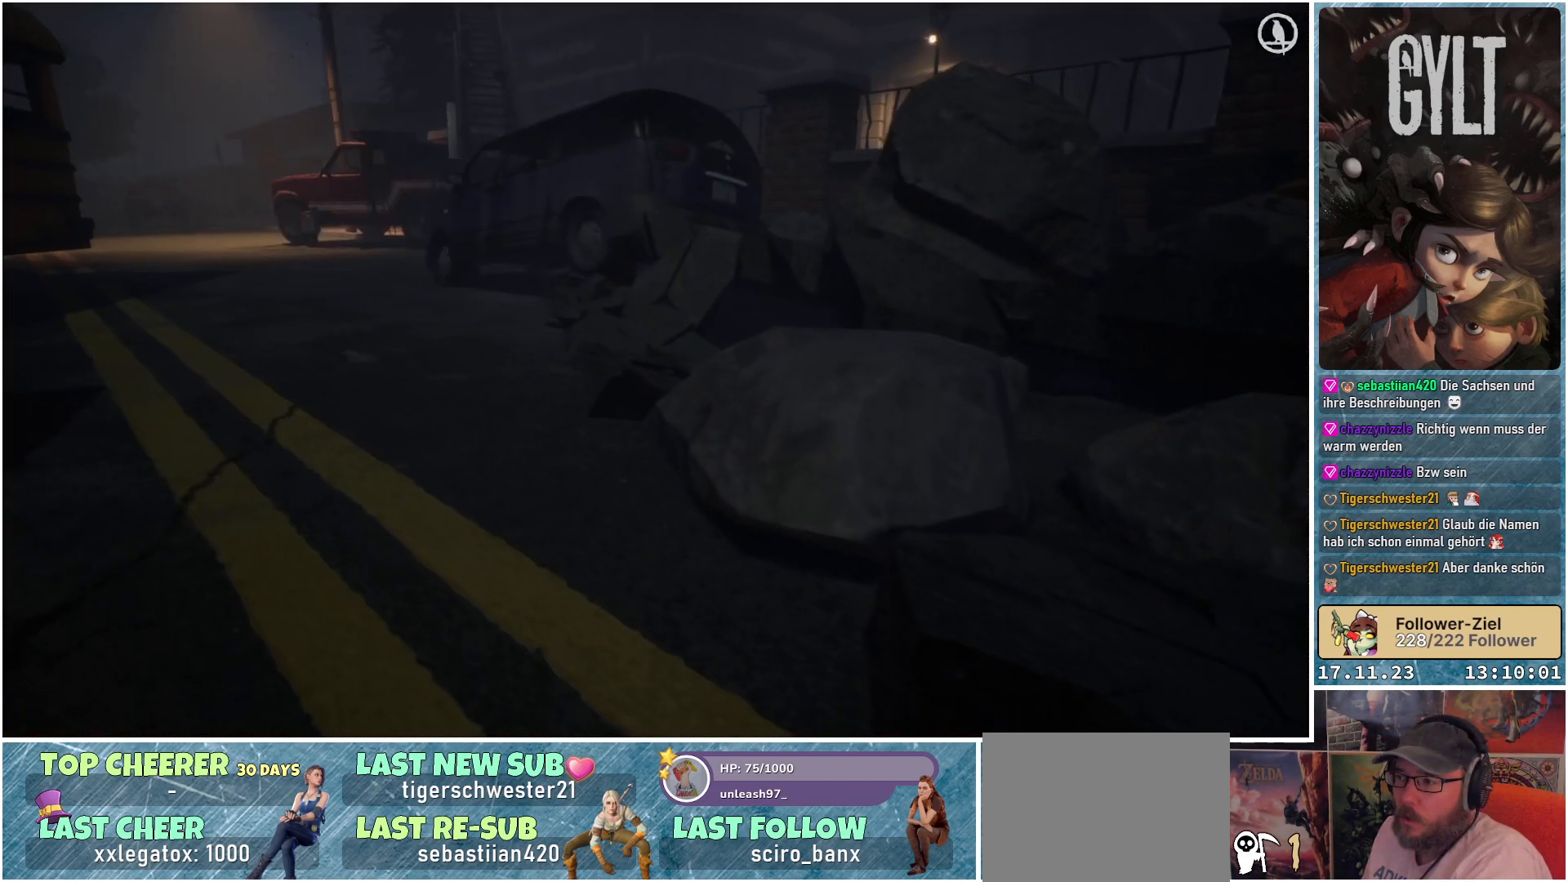
{"buttons": ["B"], "left_stick": "up-left", "right_stick": "center", "events": [[433, "B", "down"]]}
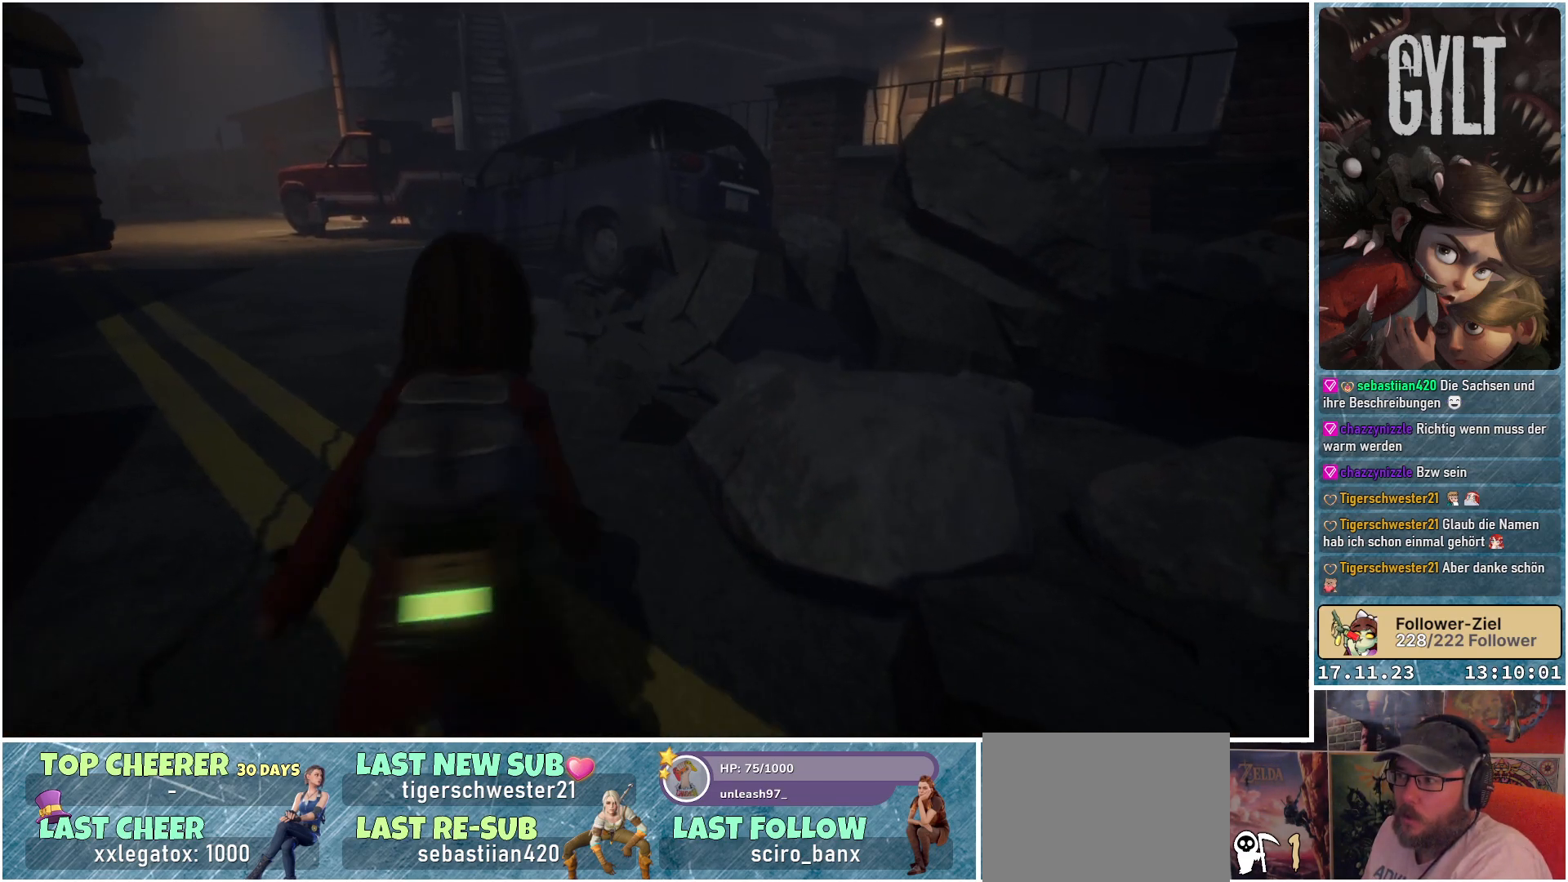
{"buttons": [], "left_stick": "up-left", "right_stick": "left", "events": [[17, "B", "up"], [483, "right_stick", "left"]]}
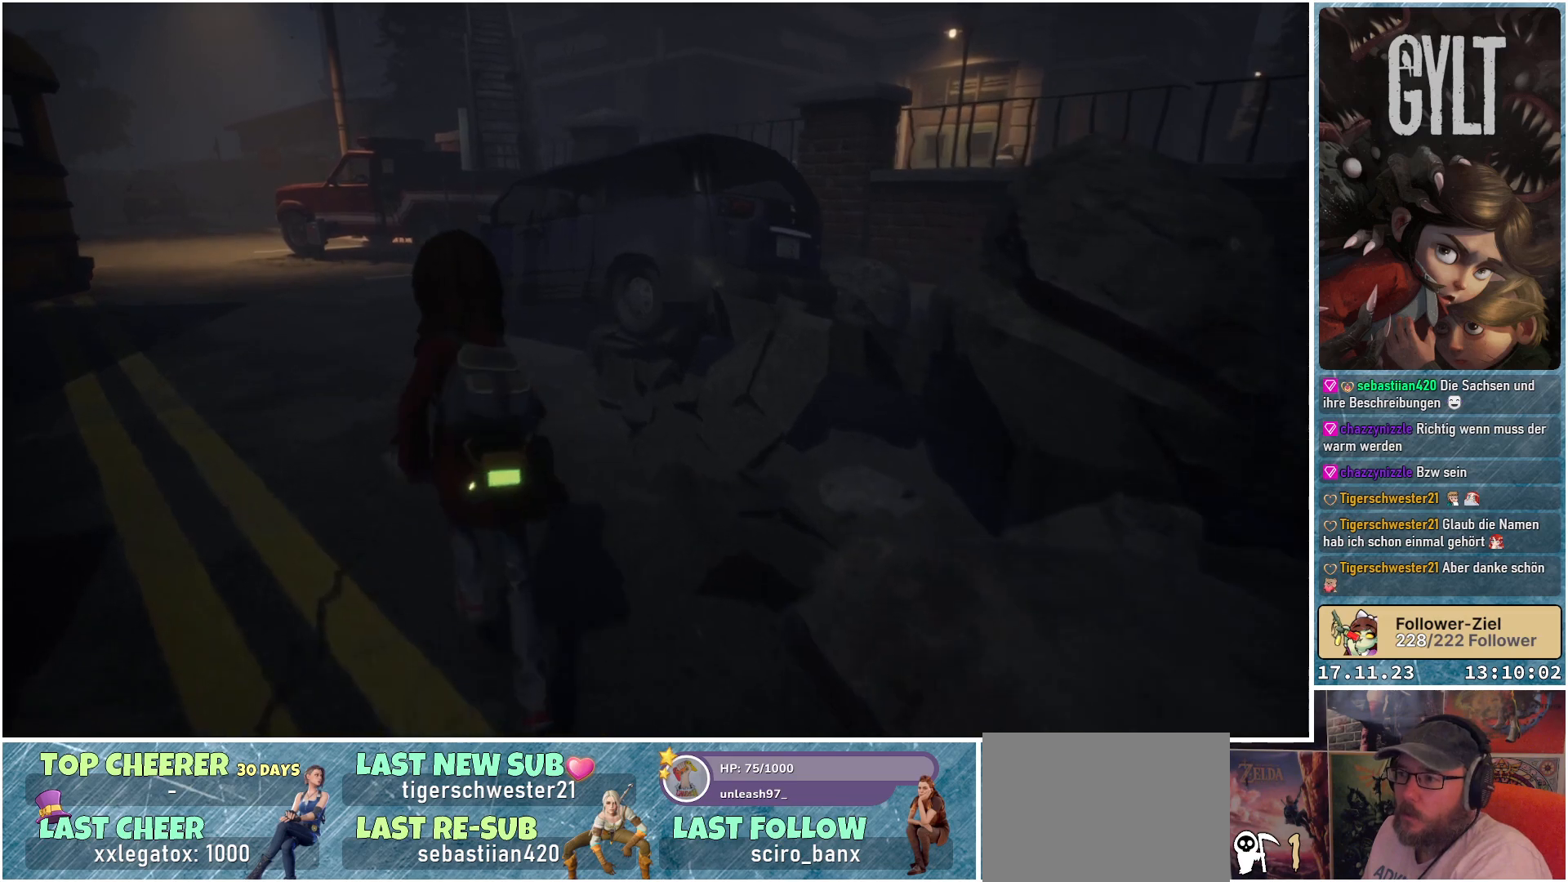
{"buttons": [], "left_stick": "up-left", "right_stick": "center", "events": [[250, "right_stick", "center"]]}
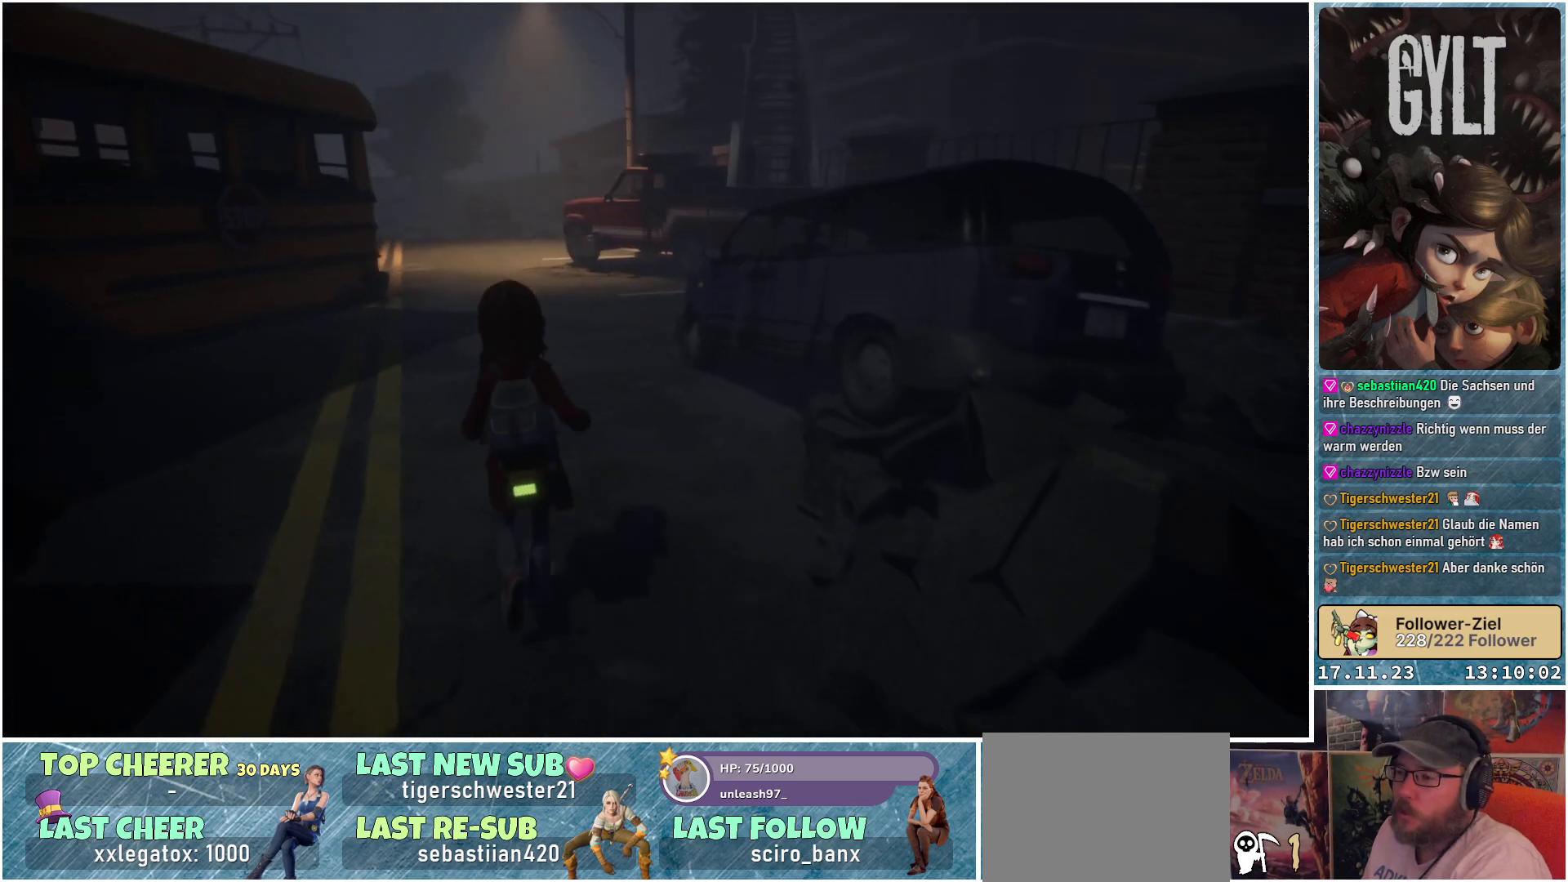
{"buttons": [], "left_stick": "up", "right_stick": "center", "events": [[100, "left_stick", "up"]]}
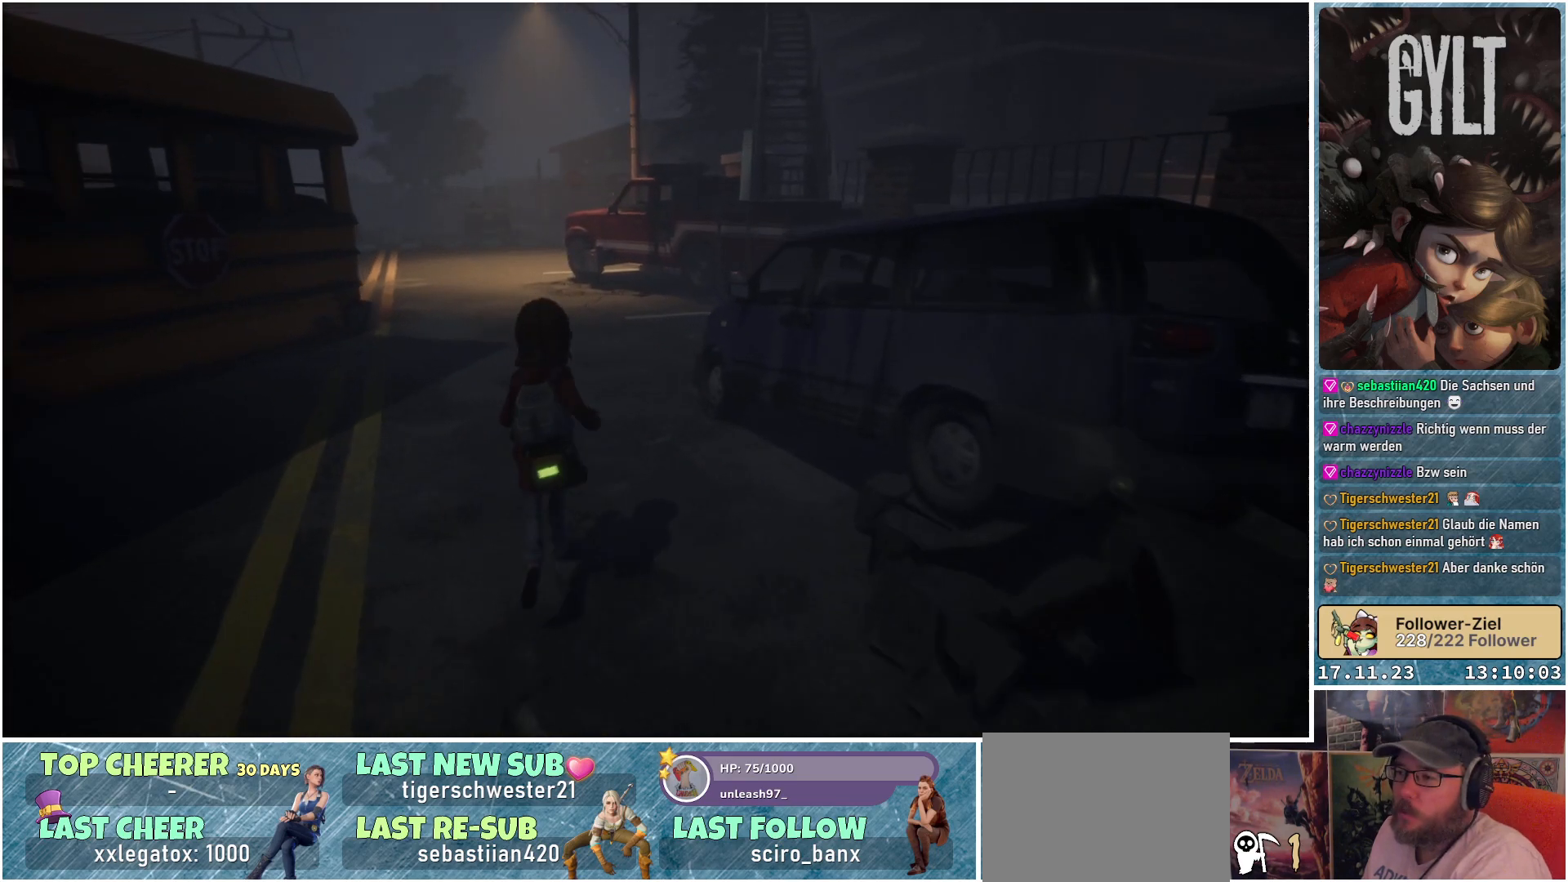
{"buttons": [], "left_stick": "up", "right_stick": "center", "events": []}
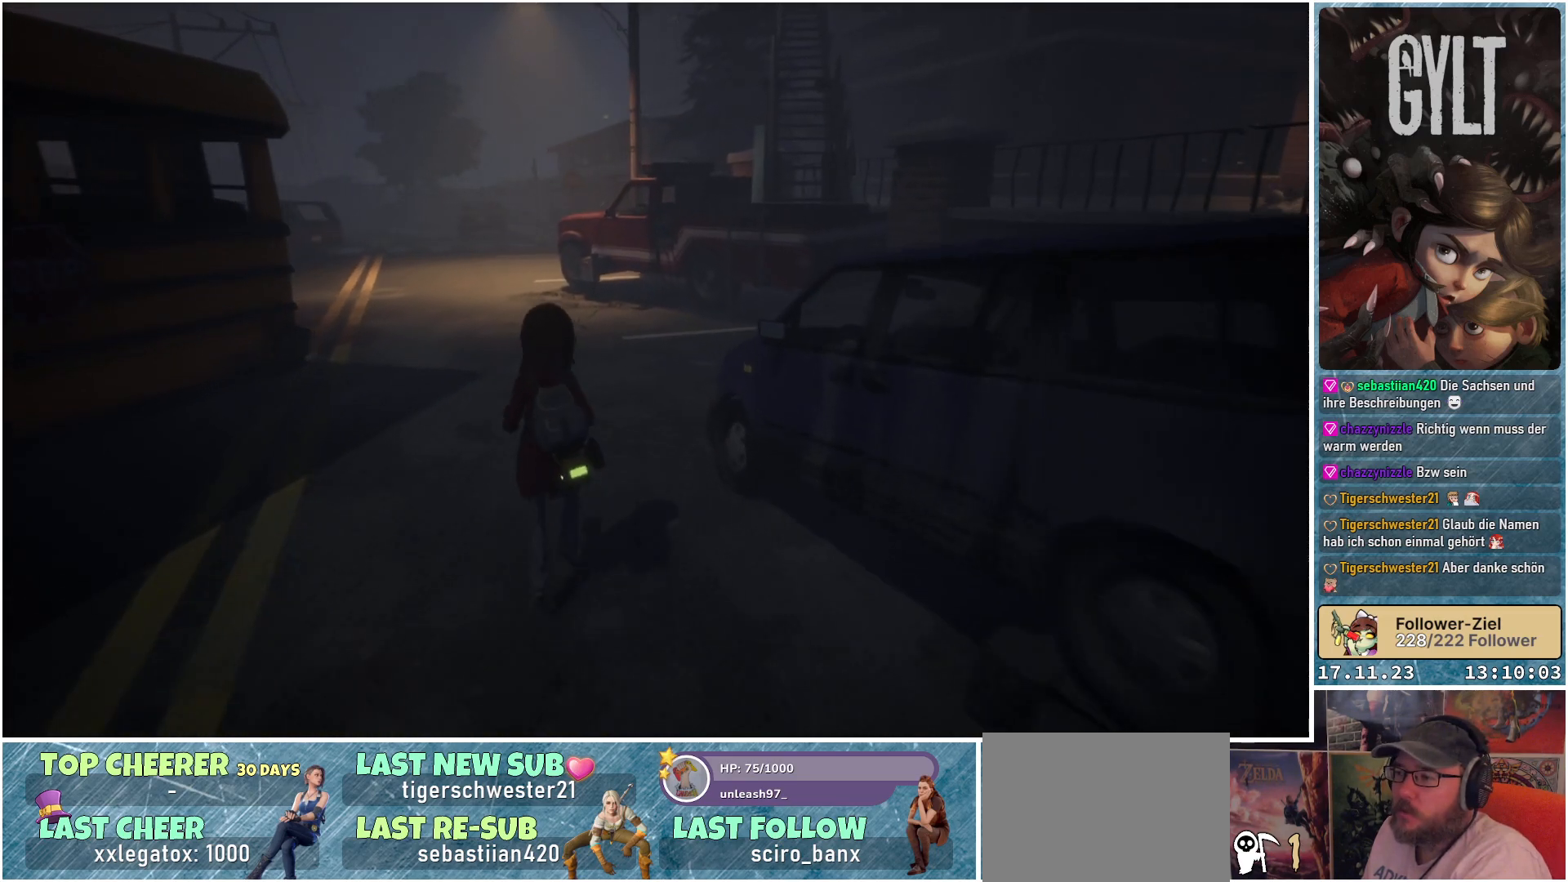
{"buttons": [], "left_stick": "up-left", "right_stick": "left", "events": [[300, "left_stick", "up-left"], [417, "right_stick", "left"]]}
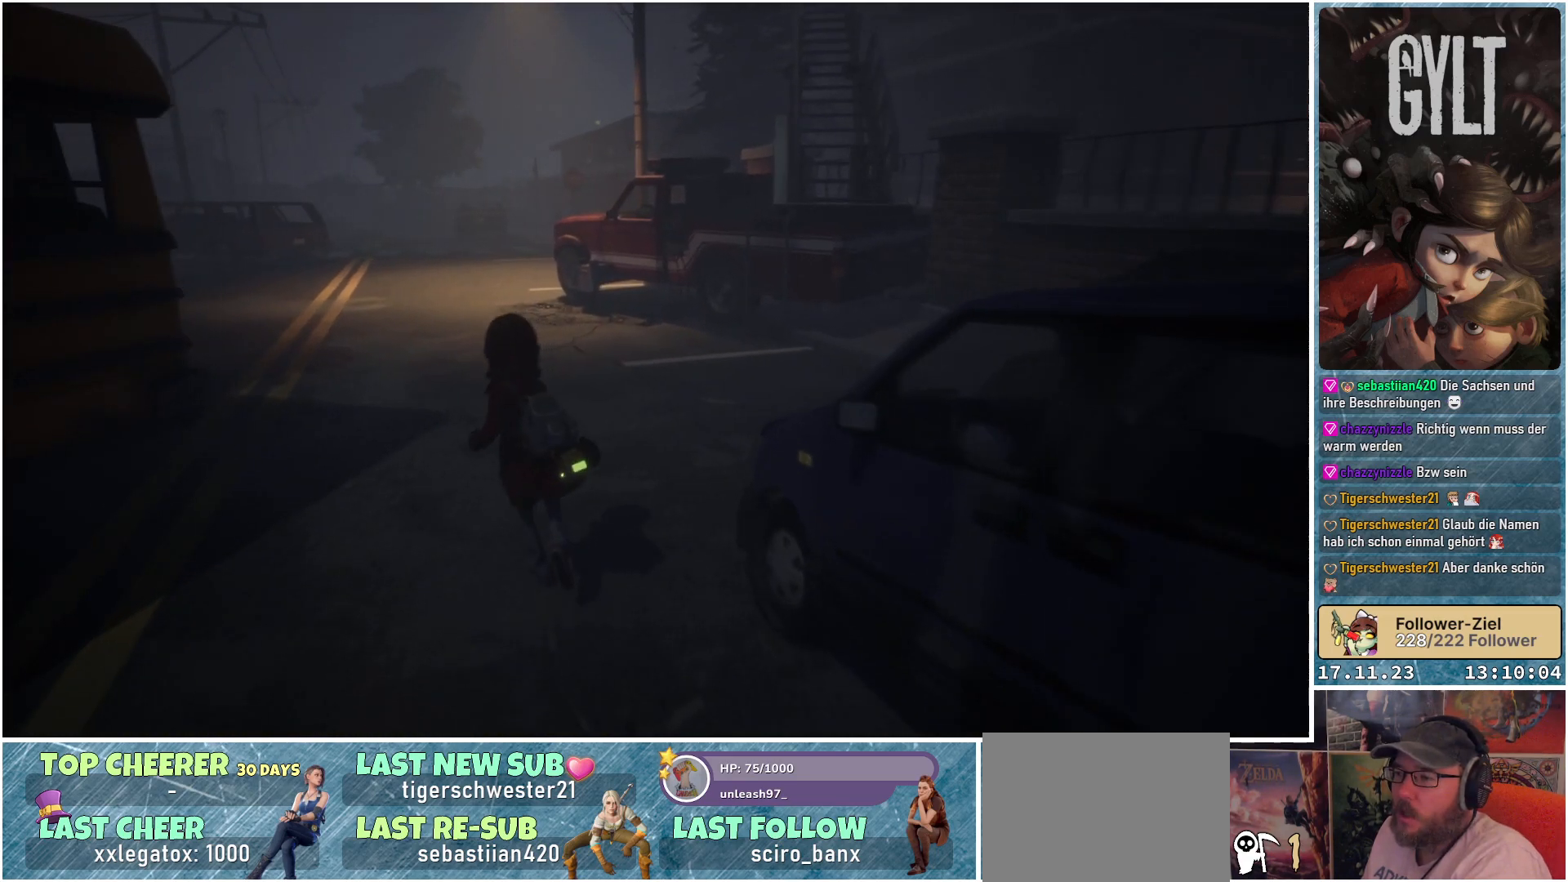
{"buttons": [], "left_stick": "up", "right_stick": "center", "events": [[67, "left_stick", "up"], [433, "right_stick", "center"]]}
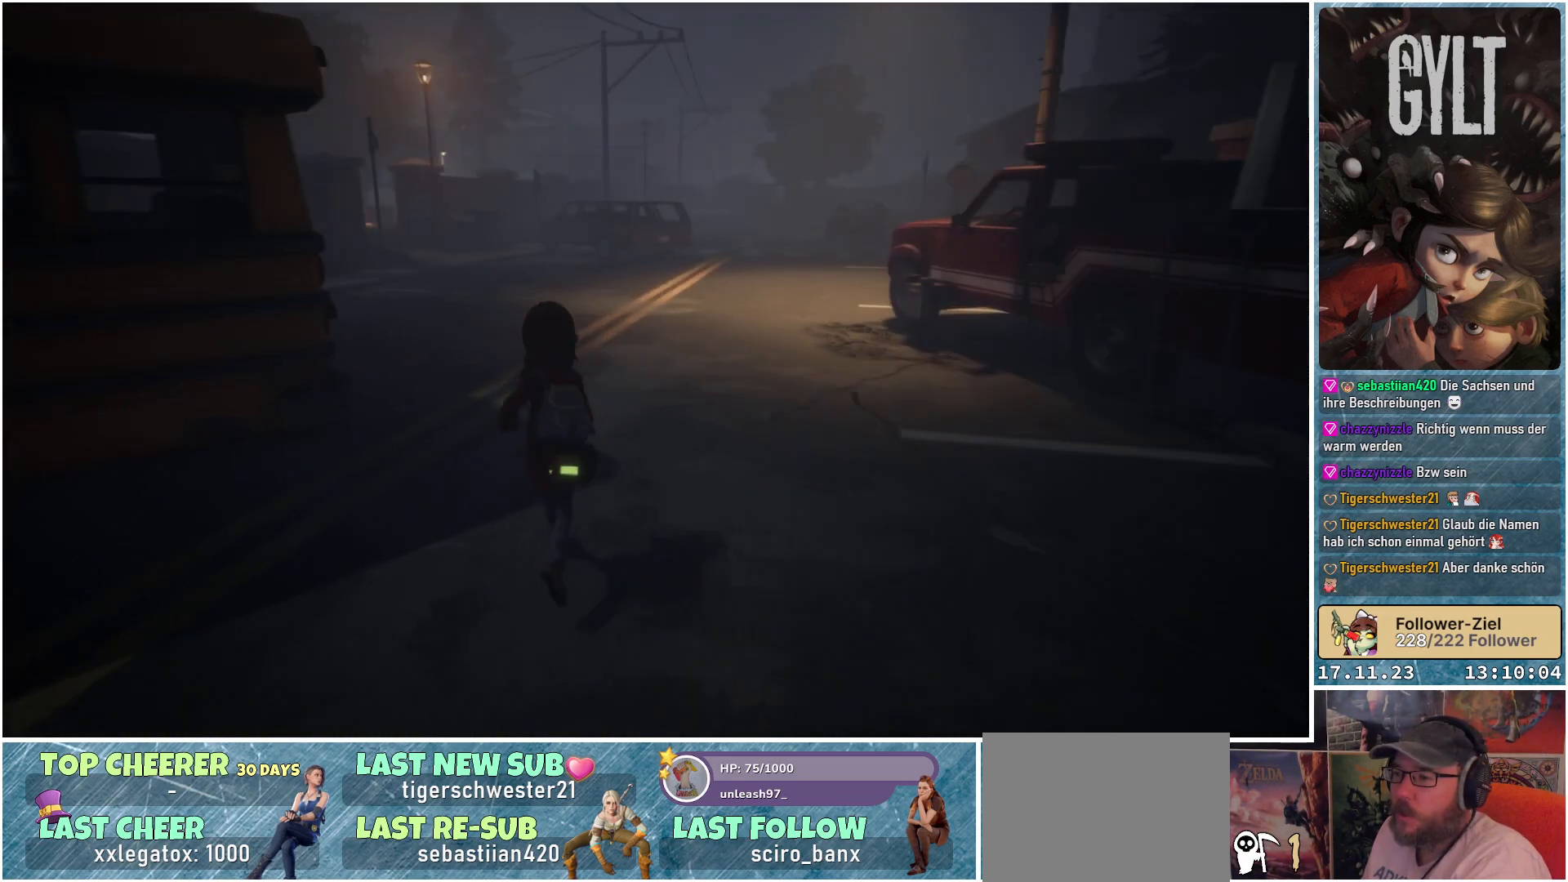
{"buttons": [], "left_stick": "up-right", "right_stick": "left", "events": [[200, "left_stick", "up-right"], [267, "right_stick", "left"]]}
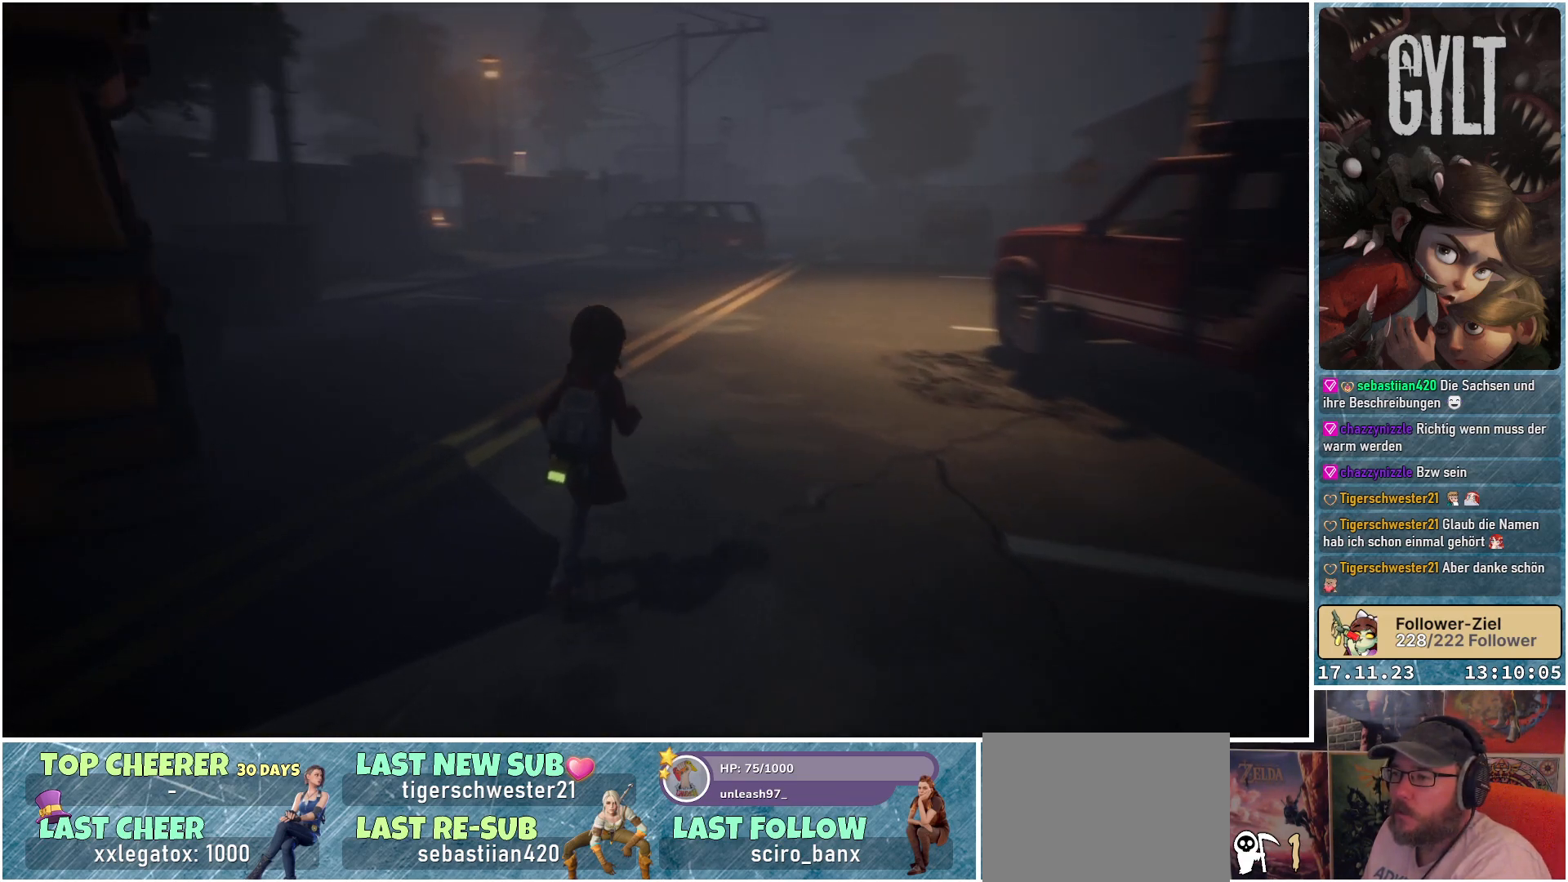
{"buttons": [], "left_stick": "center", "right_stick": "center", "events": [[300, "right_stick", "center"], [317, "left_stick", "center"]]}
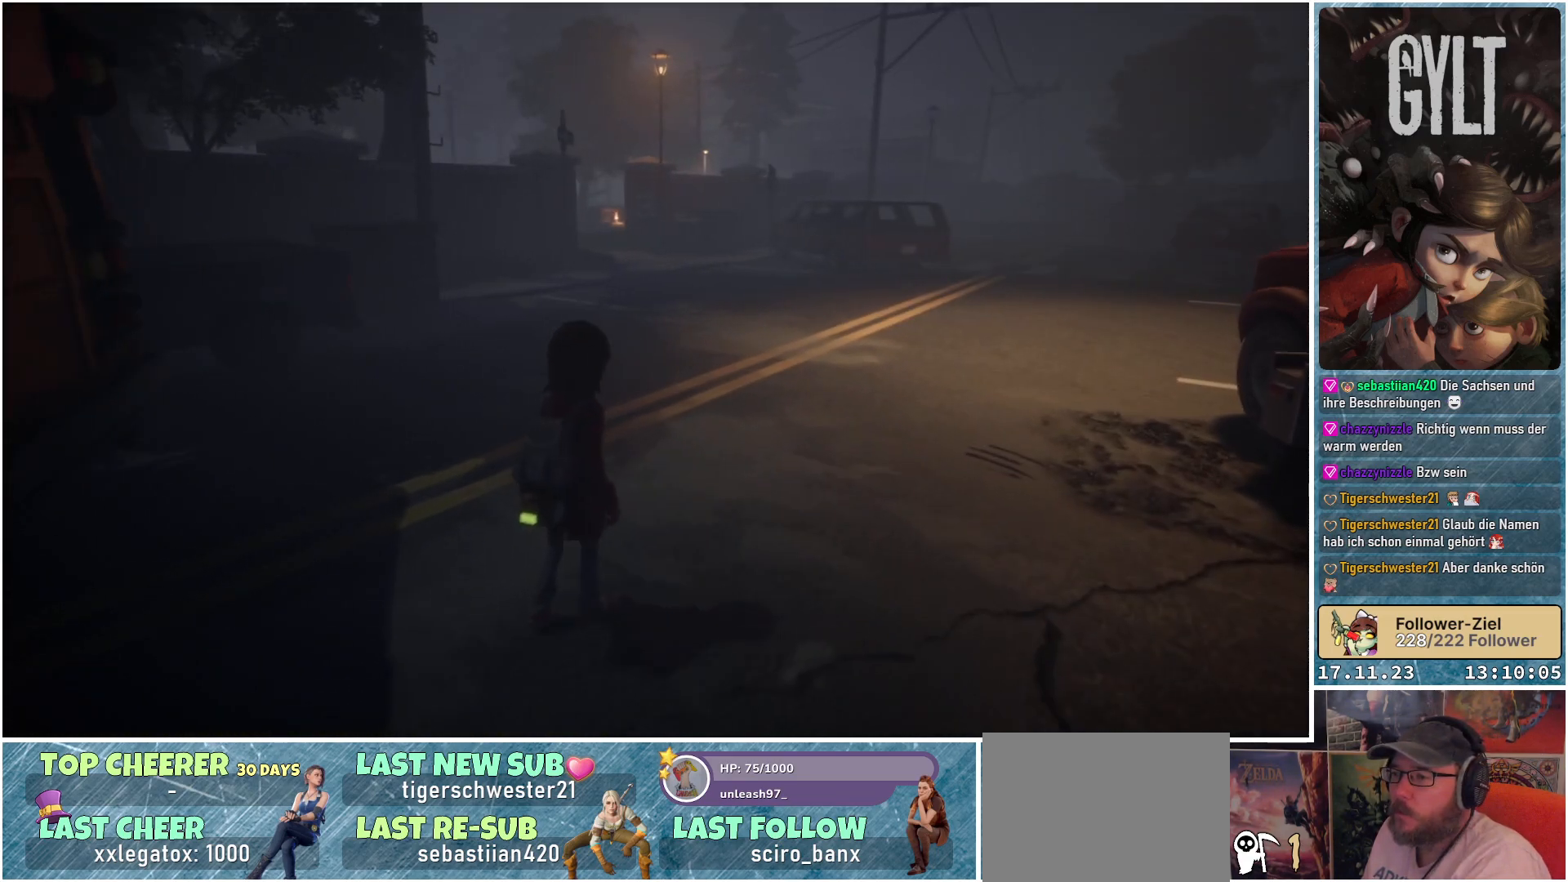
{"buttons": [], "left_stick": "center", "right_stick": "right", "events": [[500, "right_stick", "right"]]}
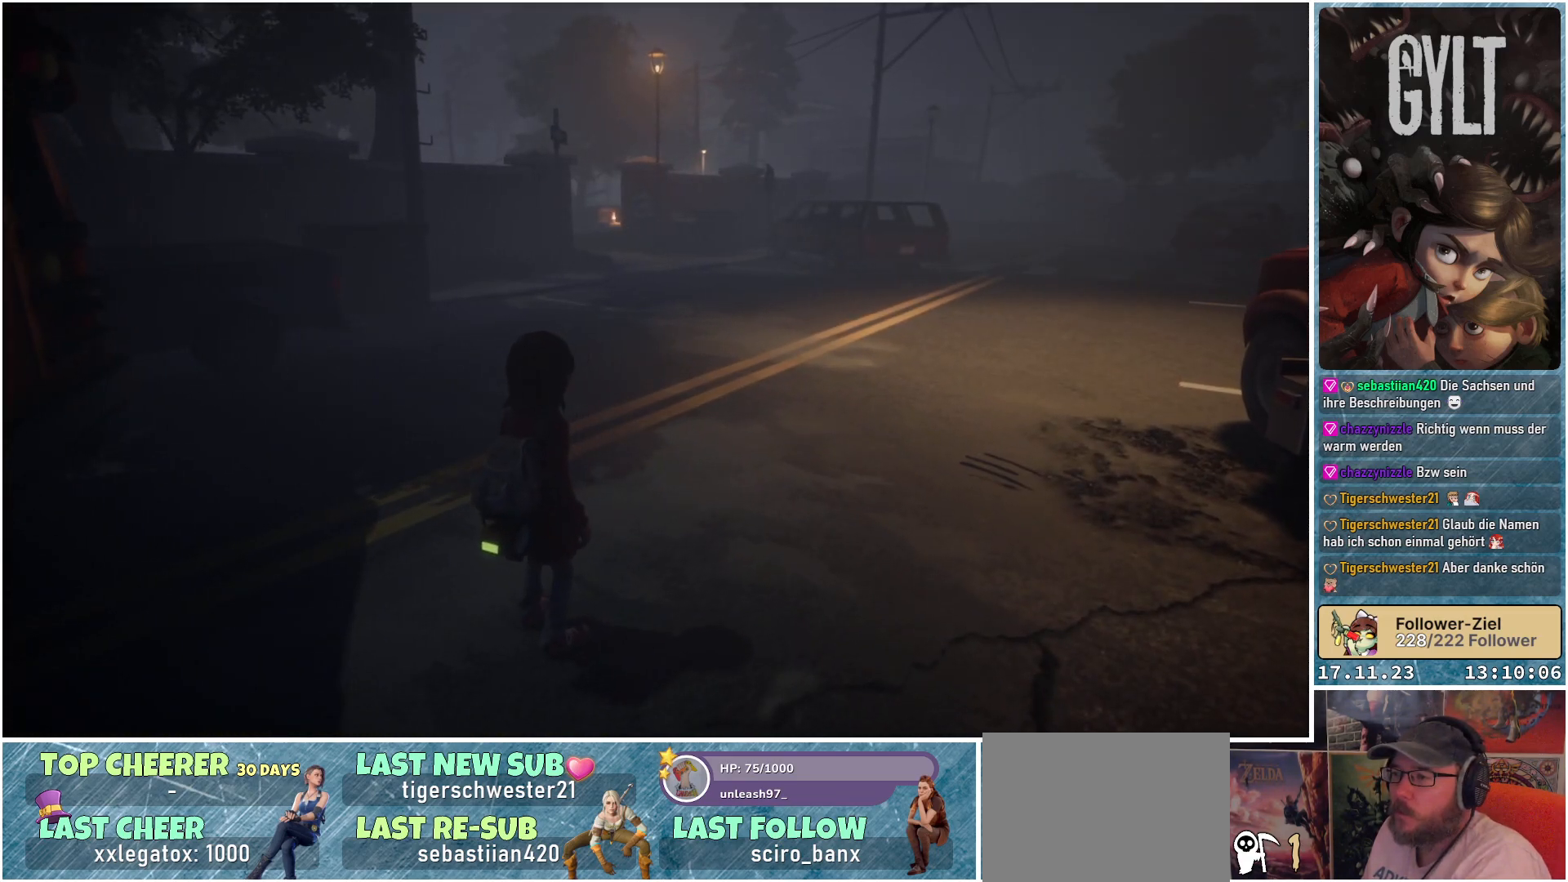
{"buttons": [], "left_stick": "center", "right_stick": "center", "events": [[483, "right_stick", "center"]]}
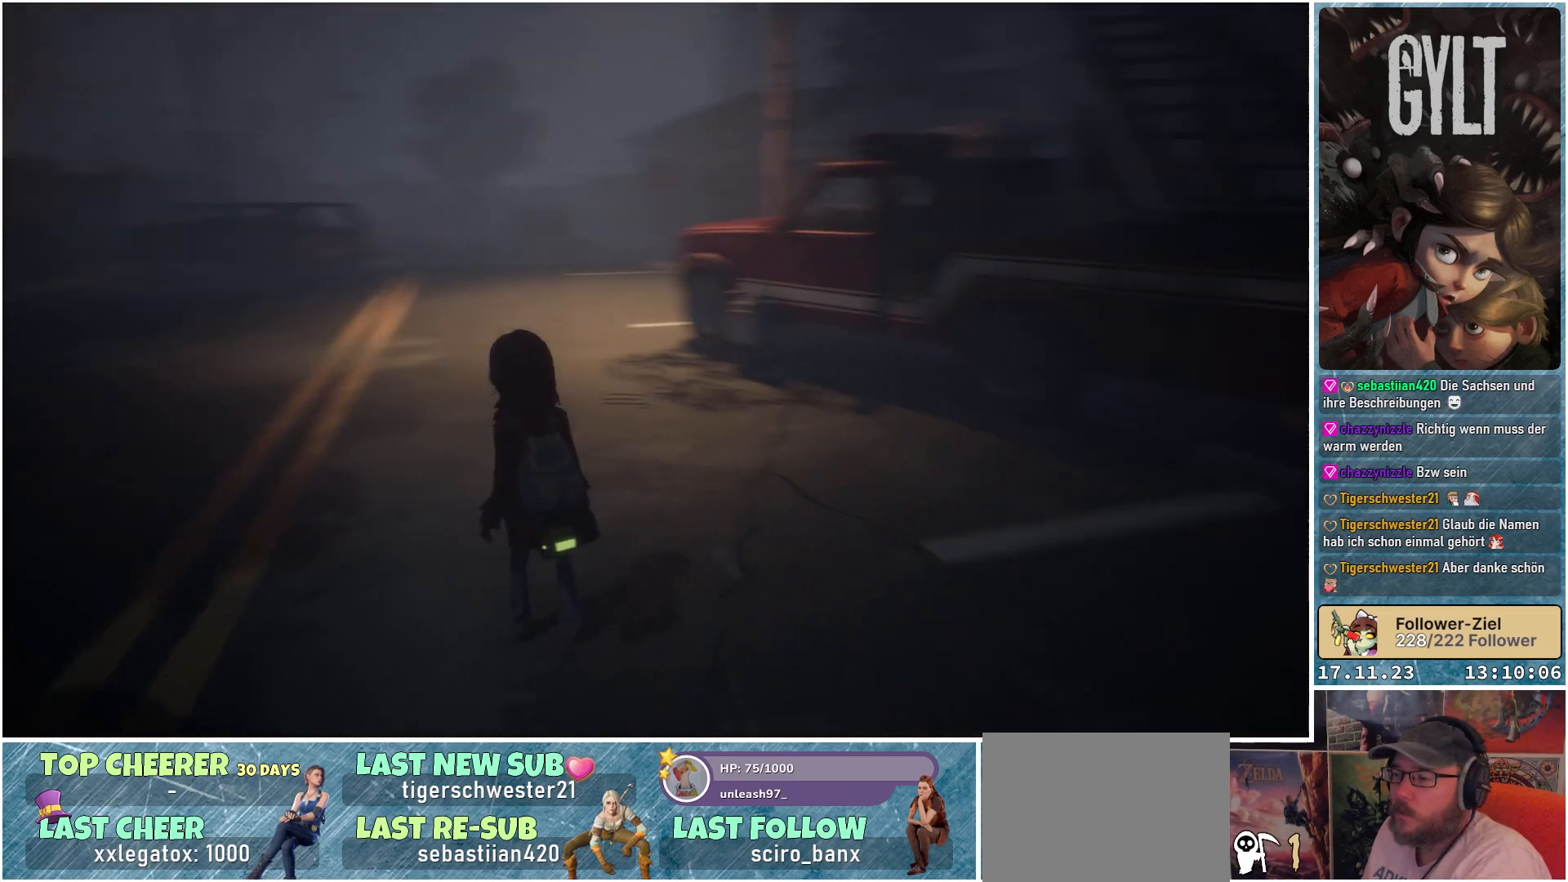
{"buttons": [], "left_stick": "center", "right_stick": "center", "events": []}
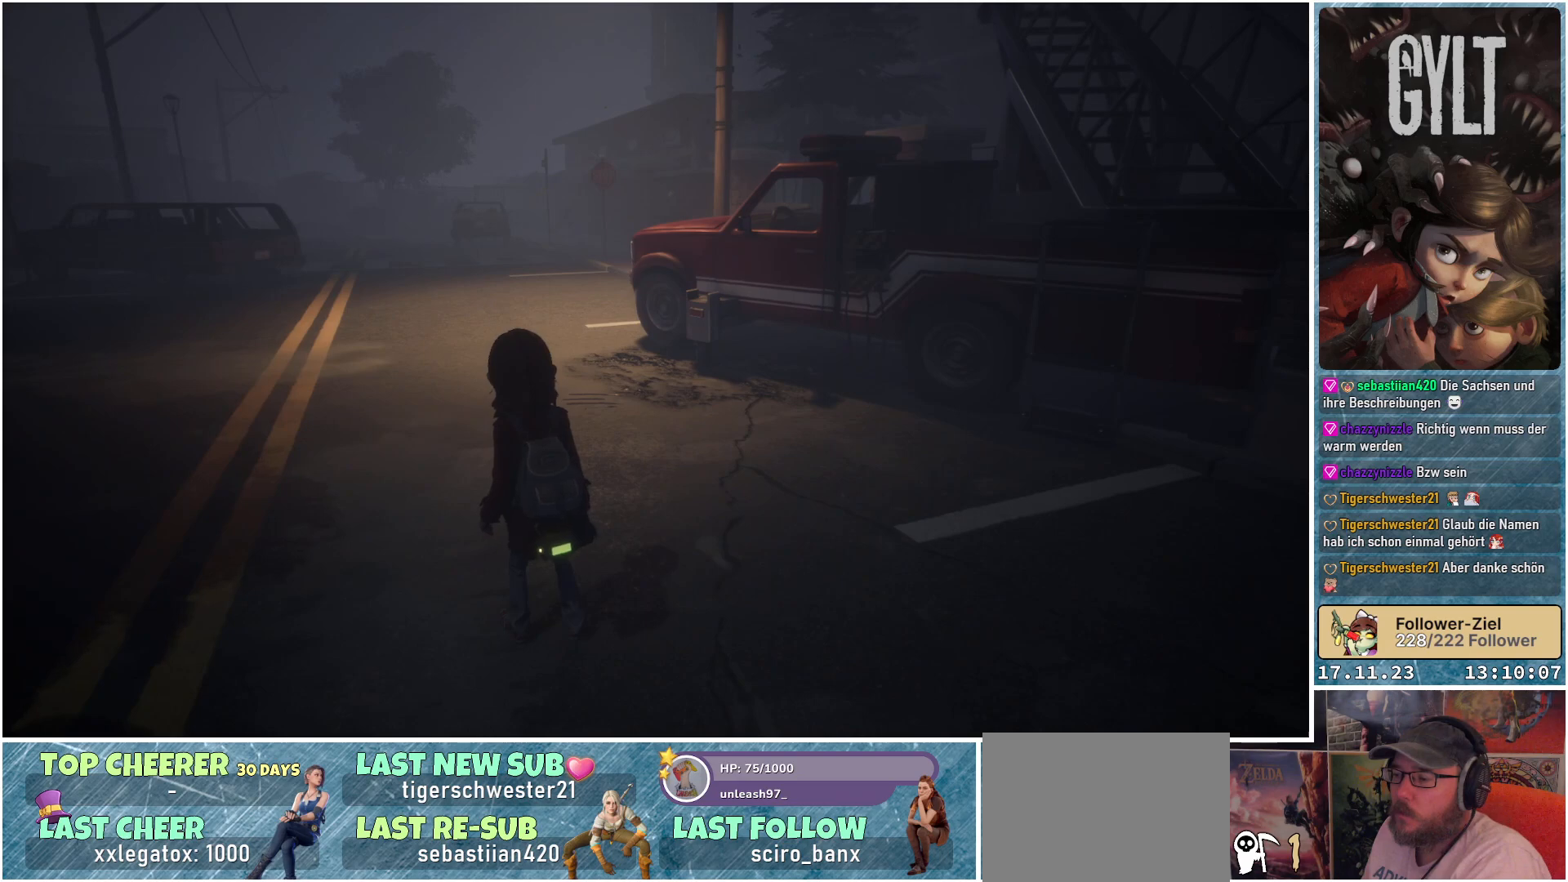
{"buttons": [], "left_stick": "center", "right_stick": "right", "events": [[233, "right_stick", "right"]]}
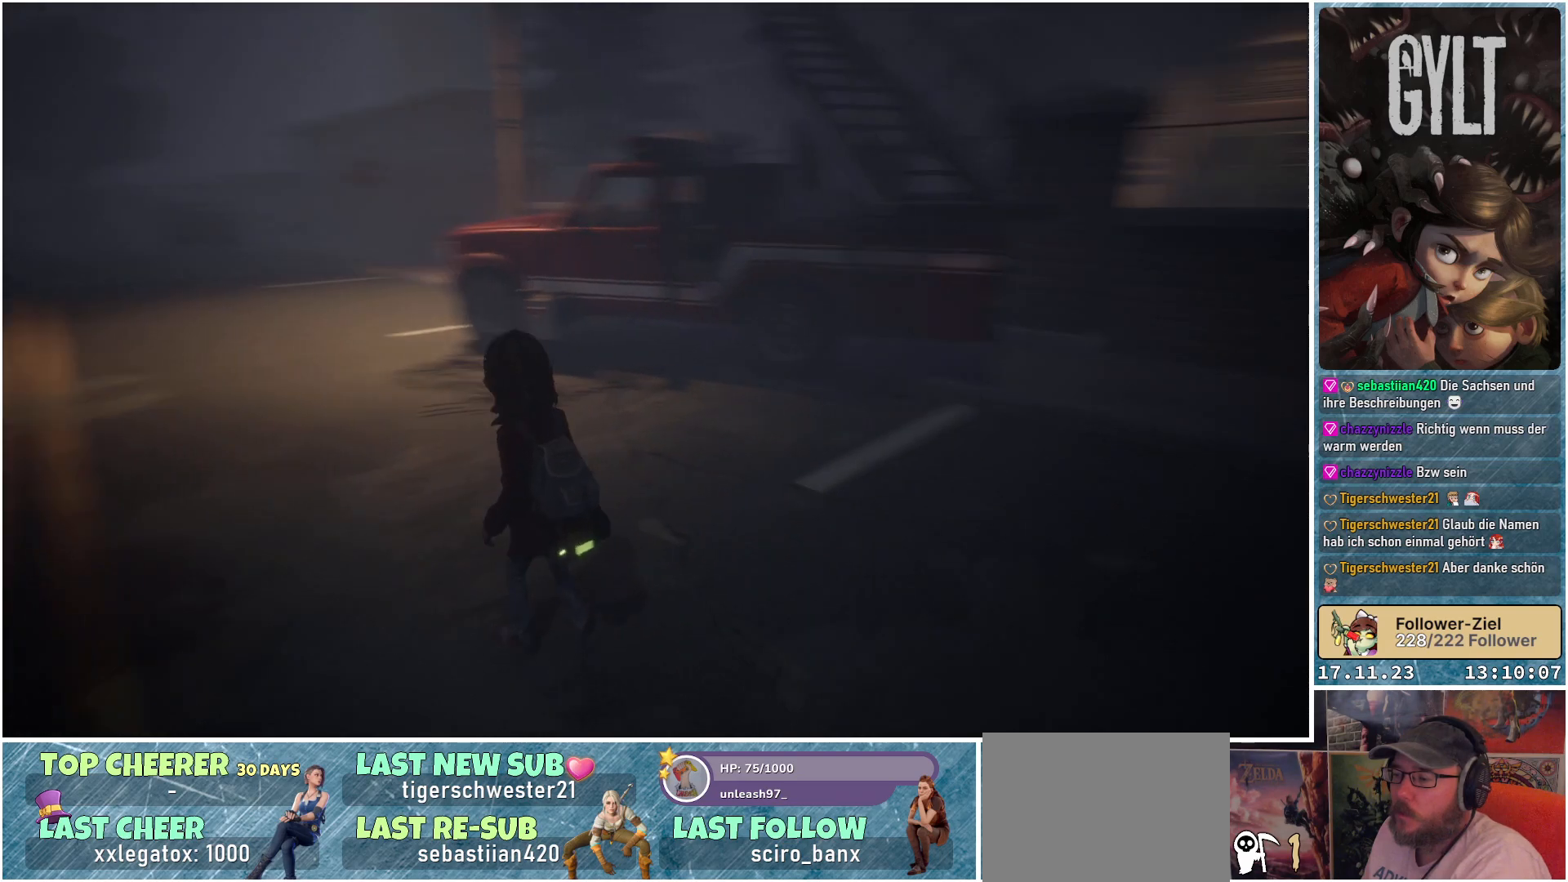
{"buttons": [], "left_stick": "center", "right_stick": "center", "events": [[450, "right_stick", "center"]]}
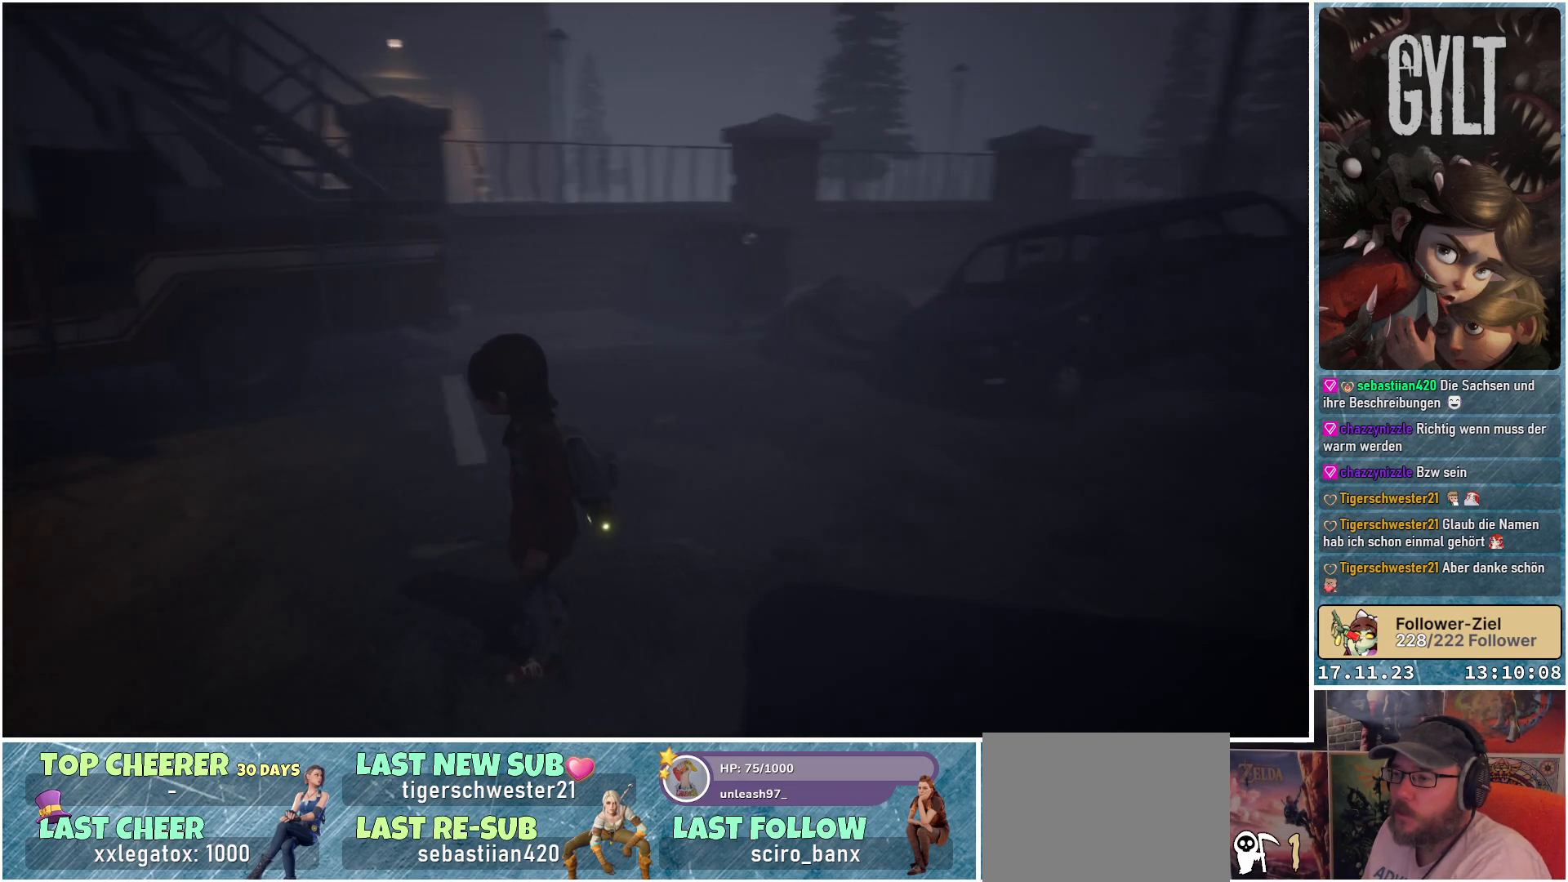
{"buttons": [], "left_stick": "up-right", "right_stick": "center", "events": [[150, "right_stick", "right"], [233, "left_stick", "up-right"], [483, "right_stick", "center"]]}
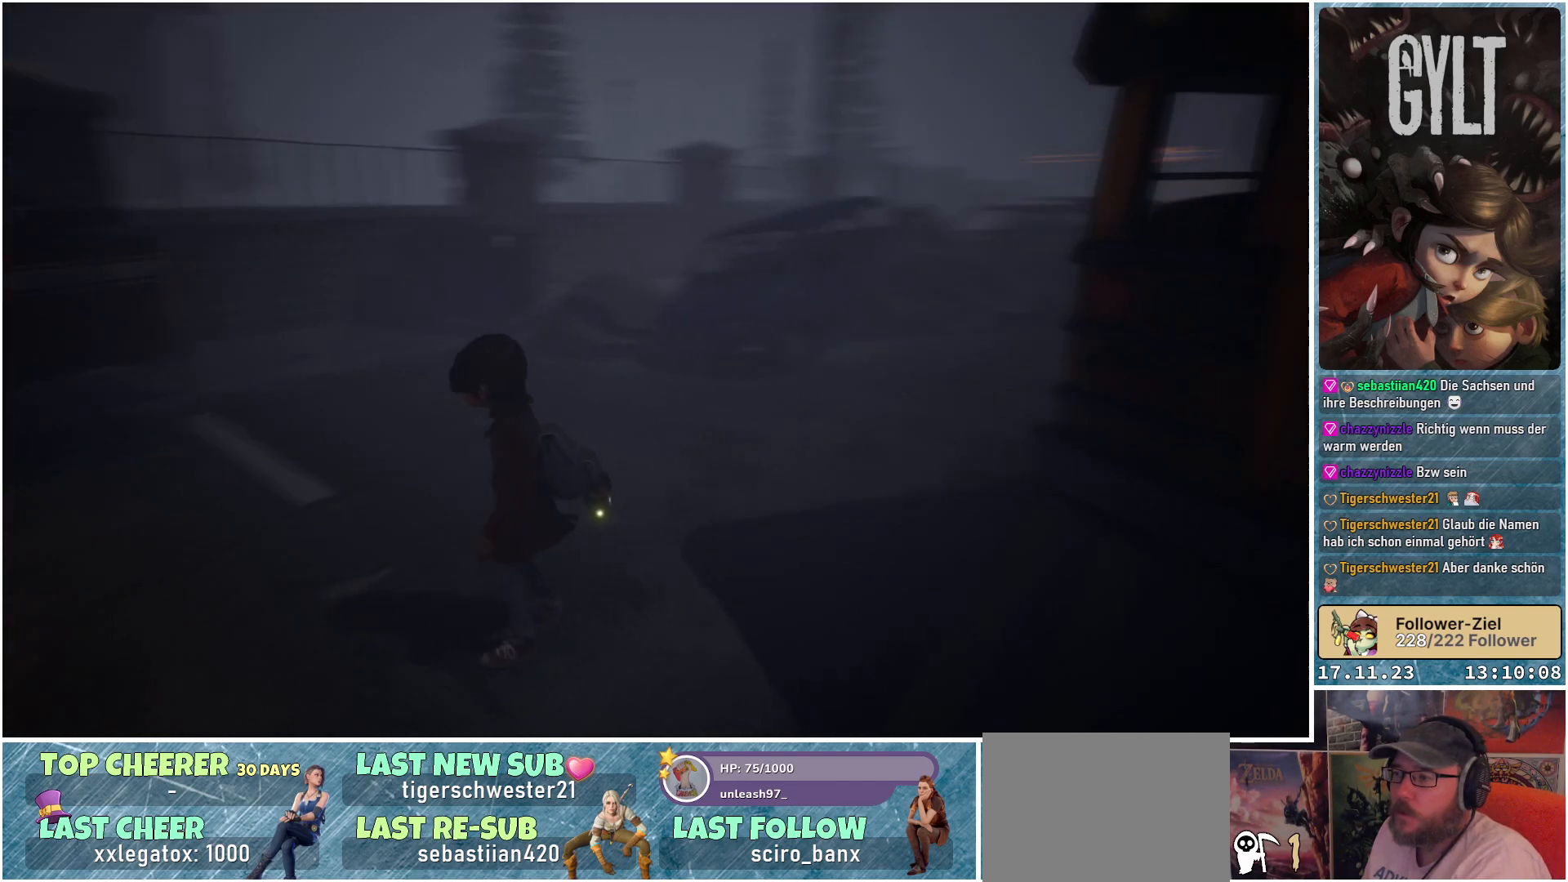
{"buttons": [], "left_stick": "up-right", "right_stick": "right", "events": [[483, "right_stick", "right"]]}
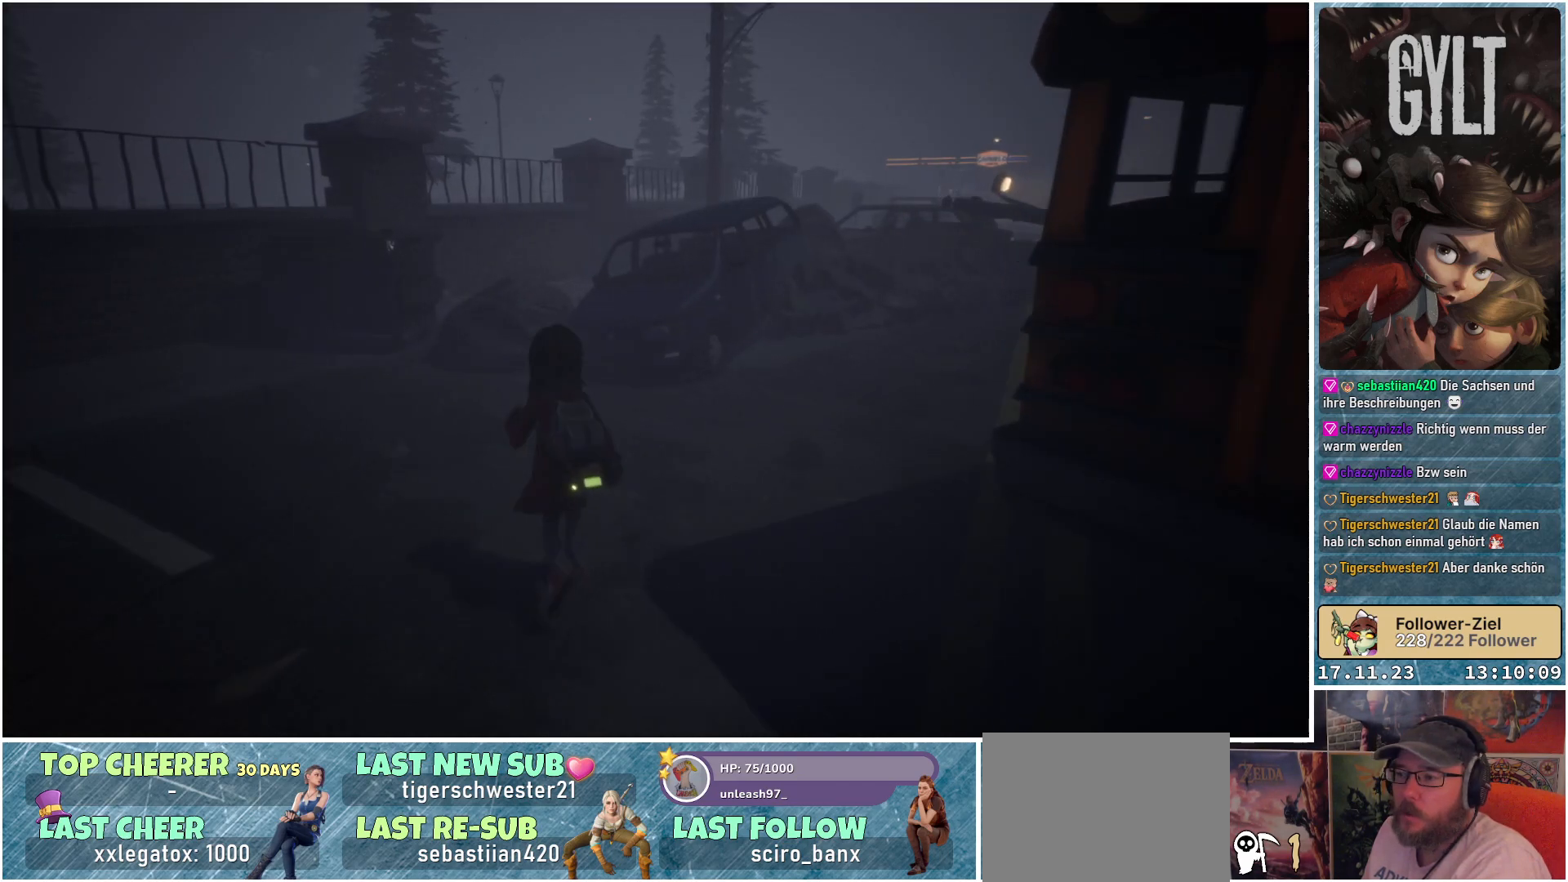
{"buttons": [], "left_stick": "up", "right_stick": "center", "events": [[367, "right_stick", "center"], [383, "left_stick", "up"]]}
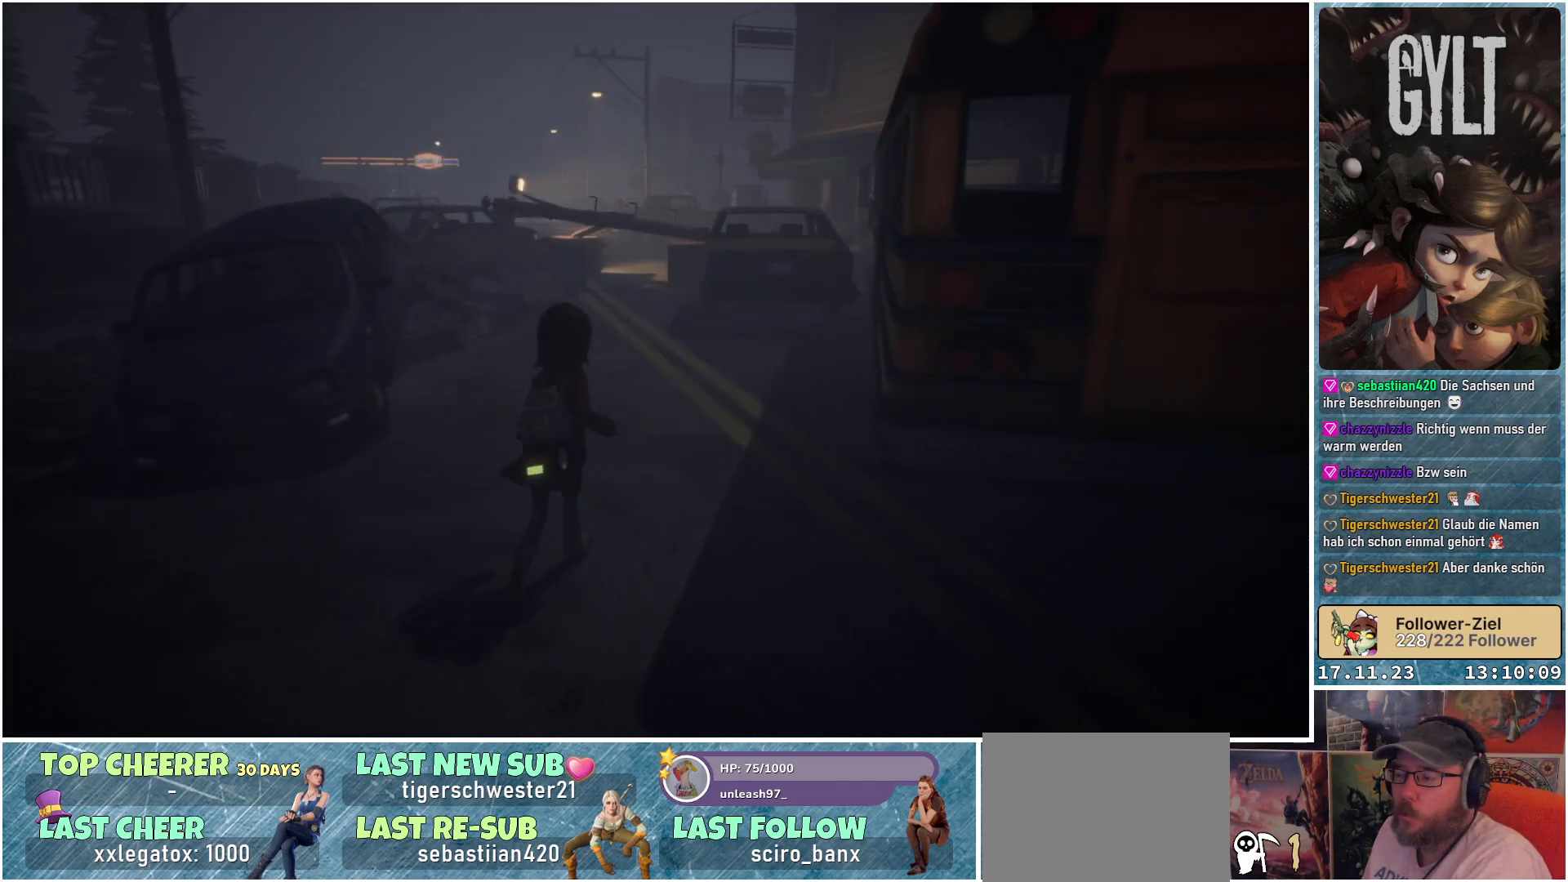
{"buttons": [], "left_stick": "up", "right_stick": "center", "events": []}
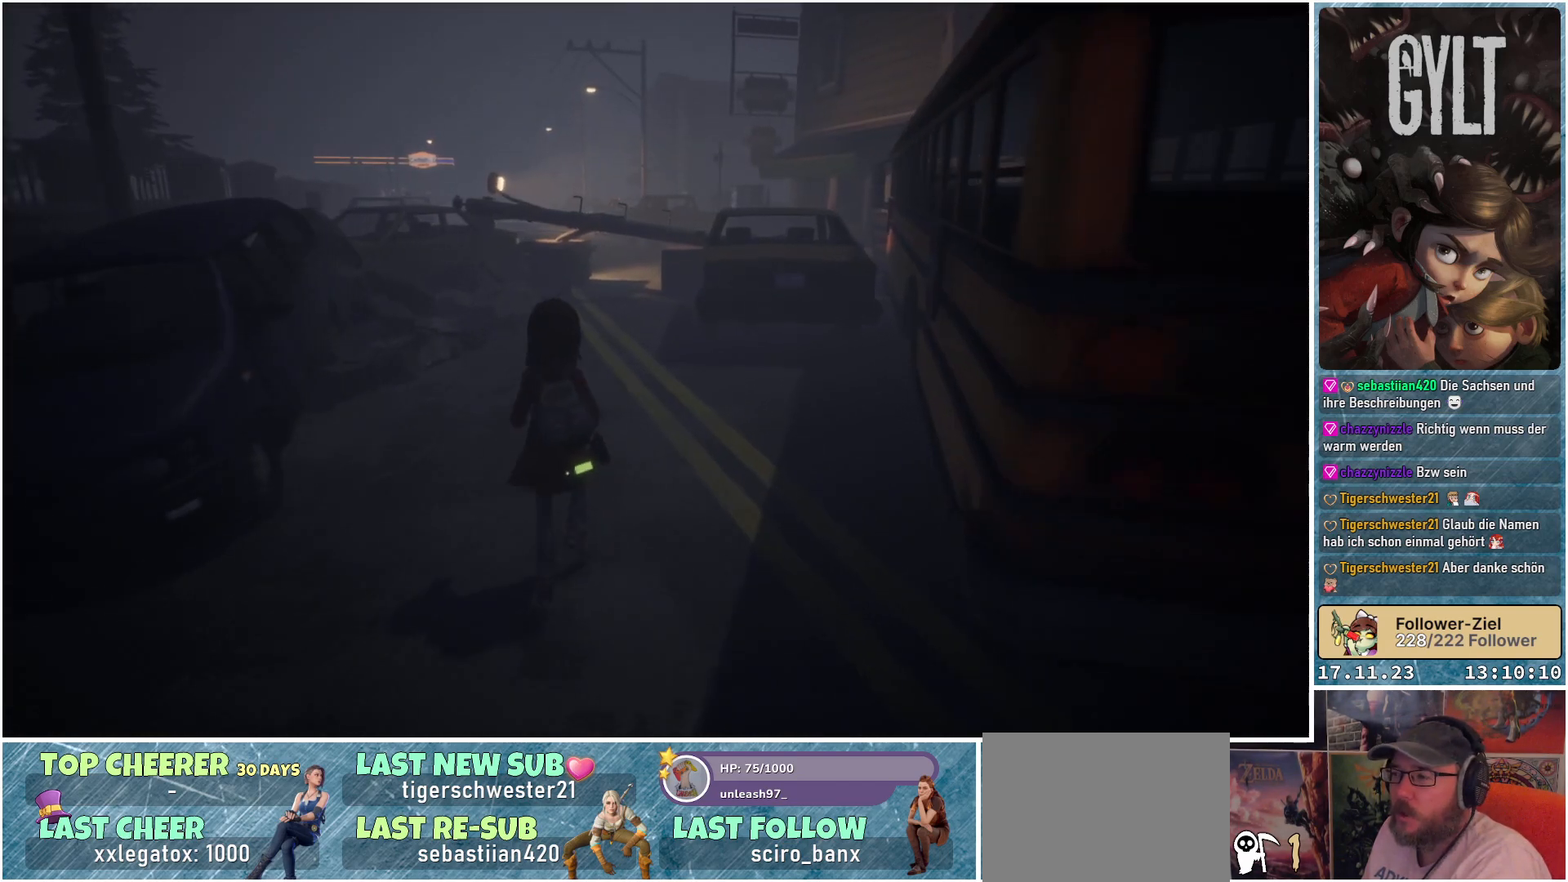
{"buttons": [], "left_stick": "up", "right_stick": "down-left", "events": [[300, "right_stick", "down-left"]]}
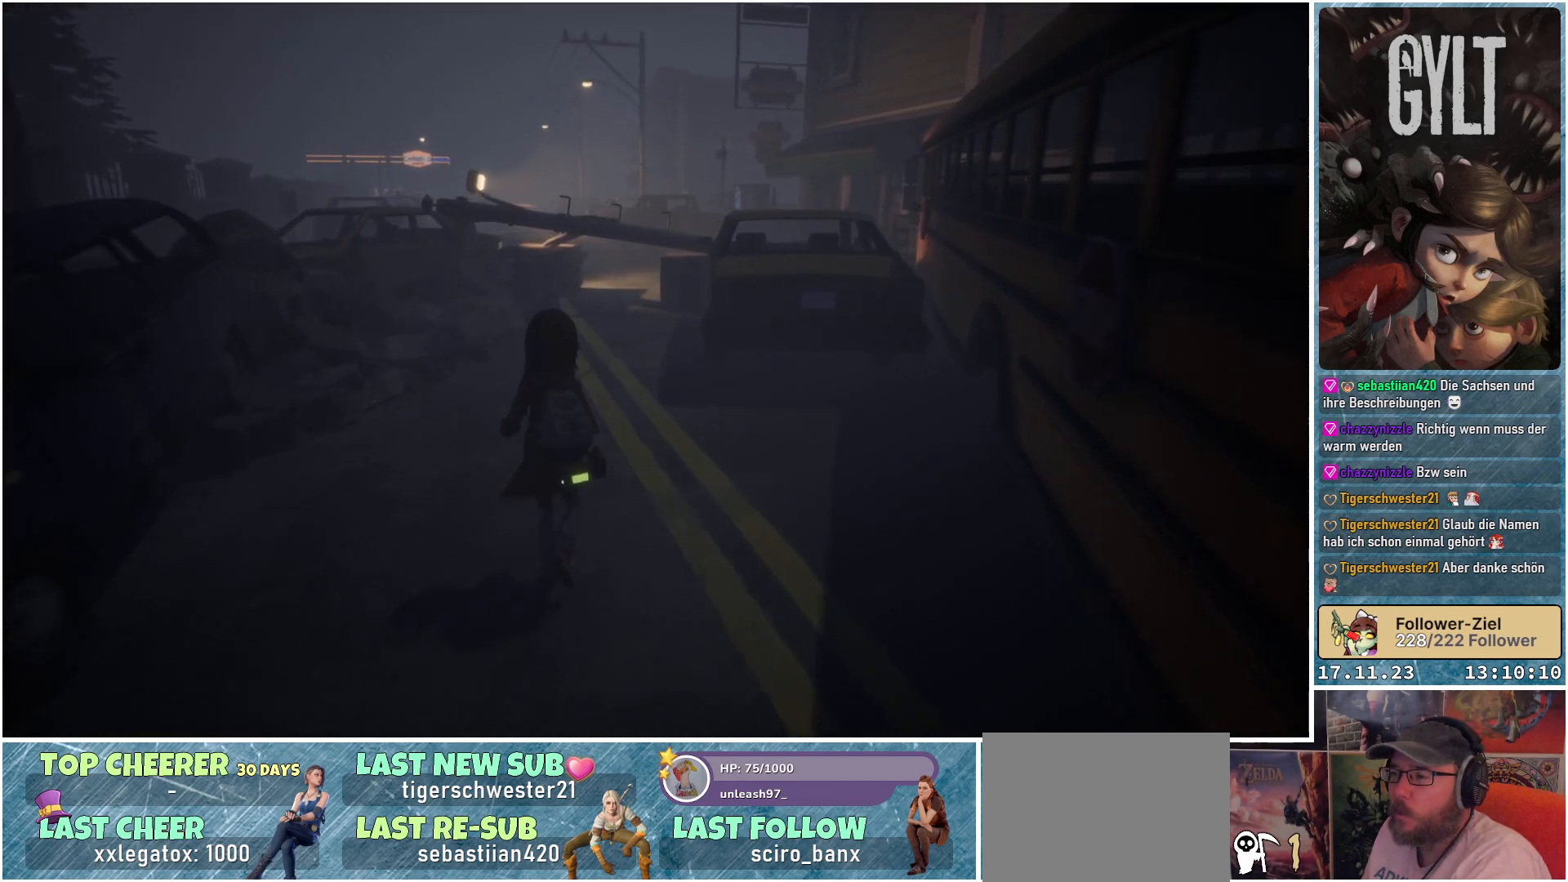
{"buttons": [], "left_stick": "up", "right_stick": "down-left", "events": []}
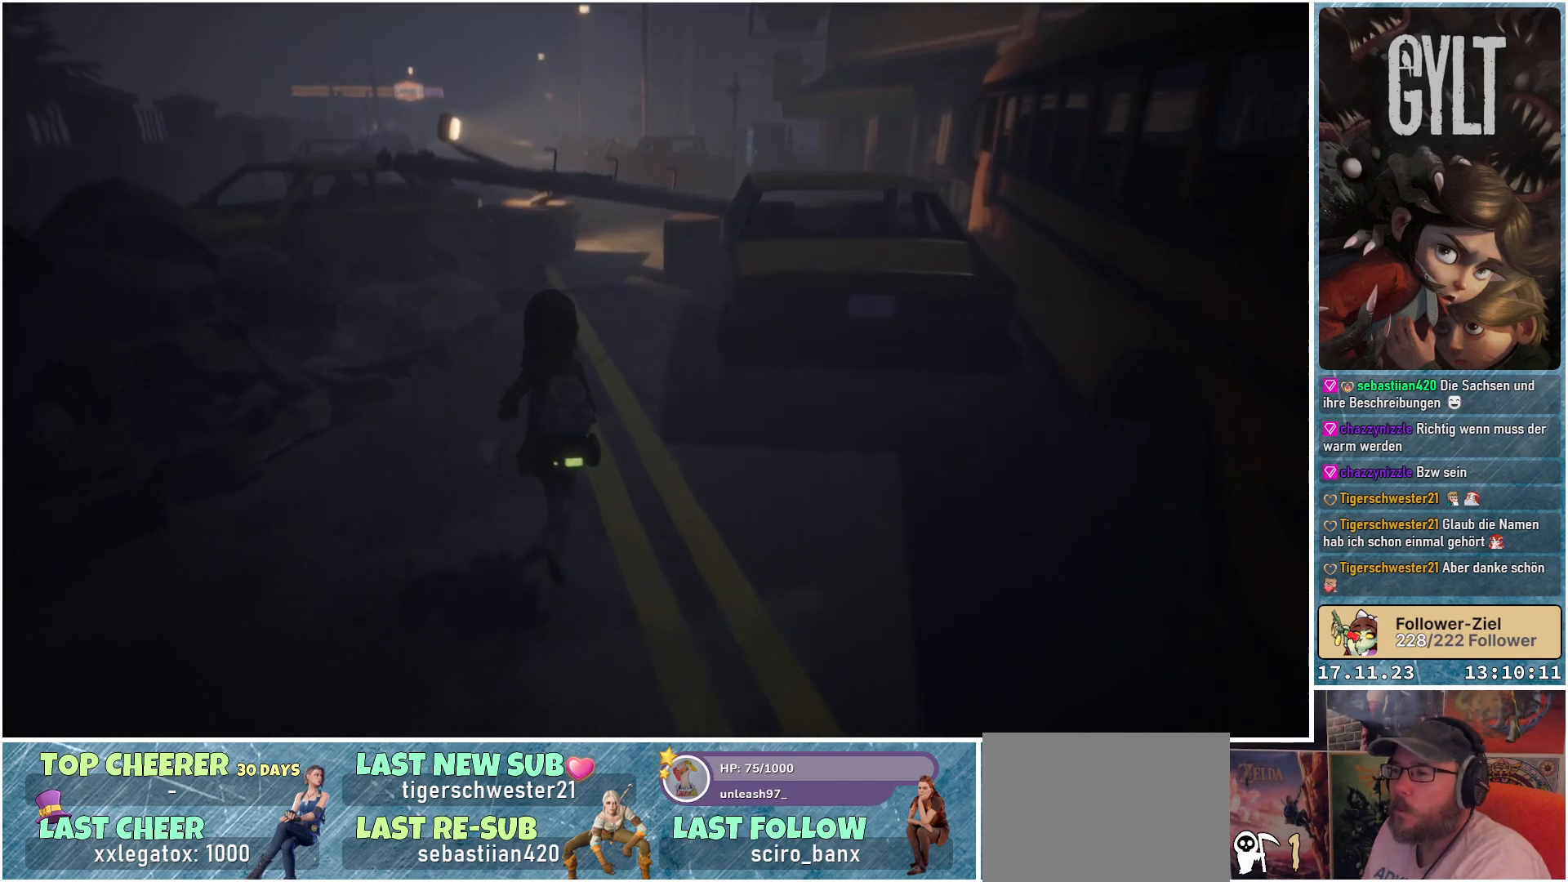
{"buttons": [], "left_stick": "up", "right_stick": "center", "events": [[183, "right_stick", "center"]]}
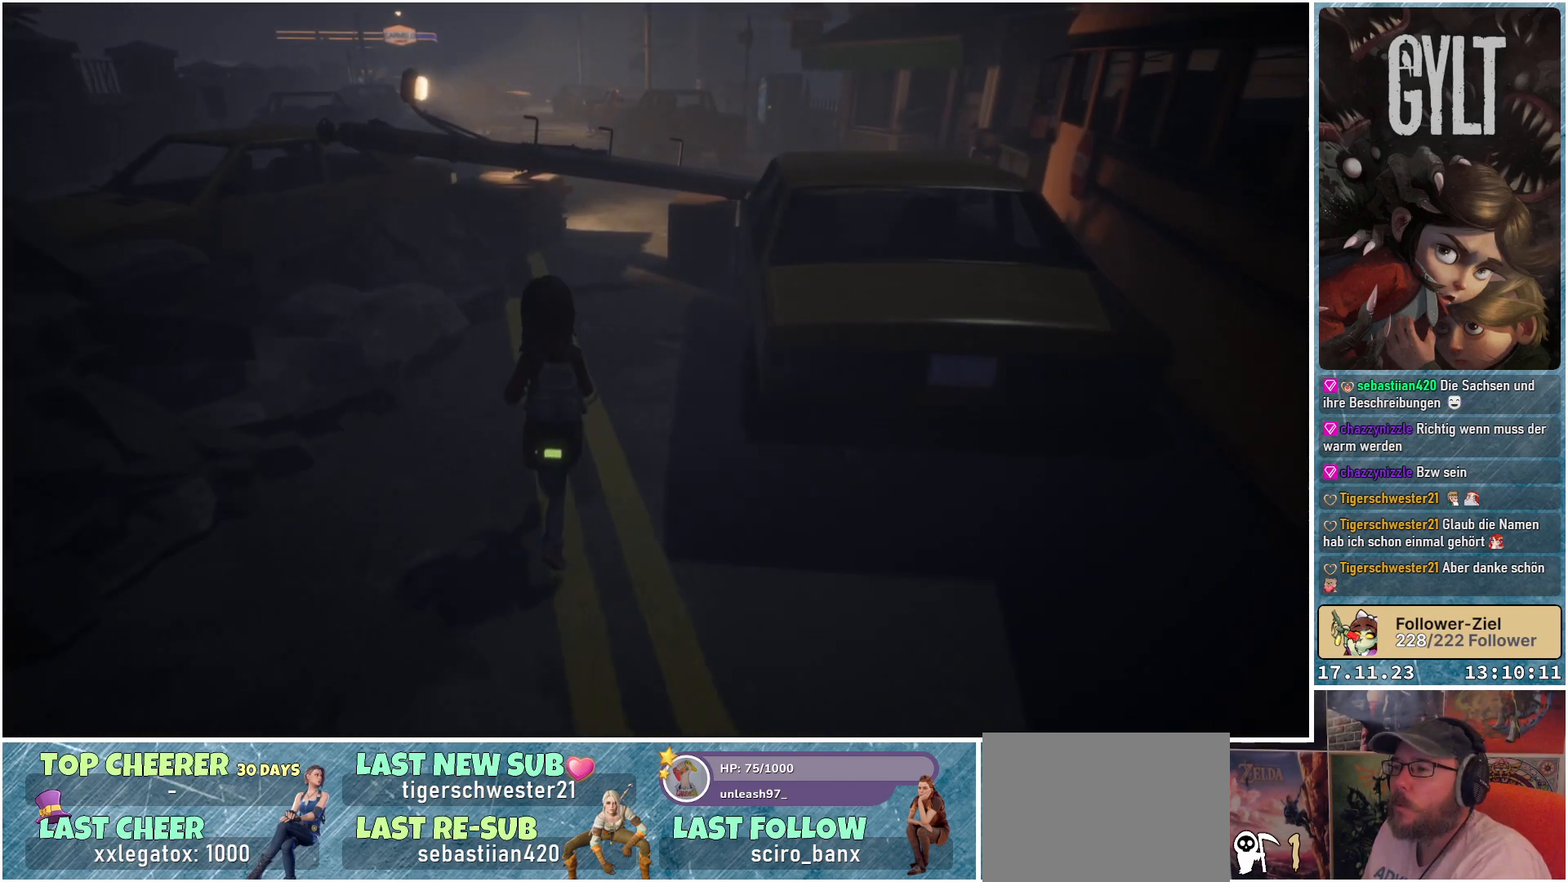
{"buttons": [], "left_stick": "up", "right_stick": "center", "events": []}
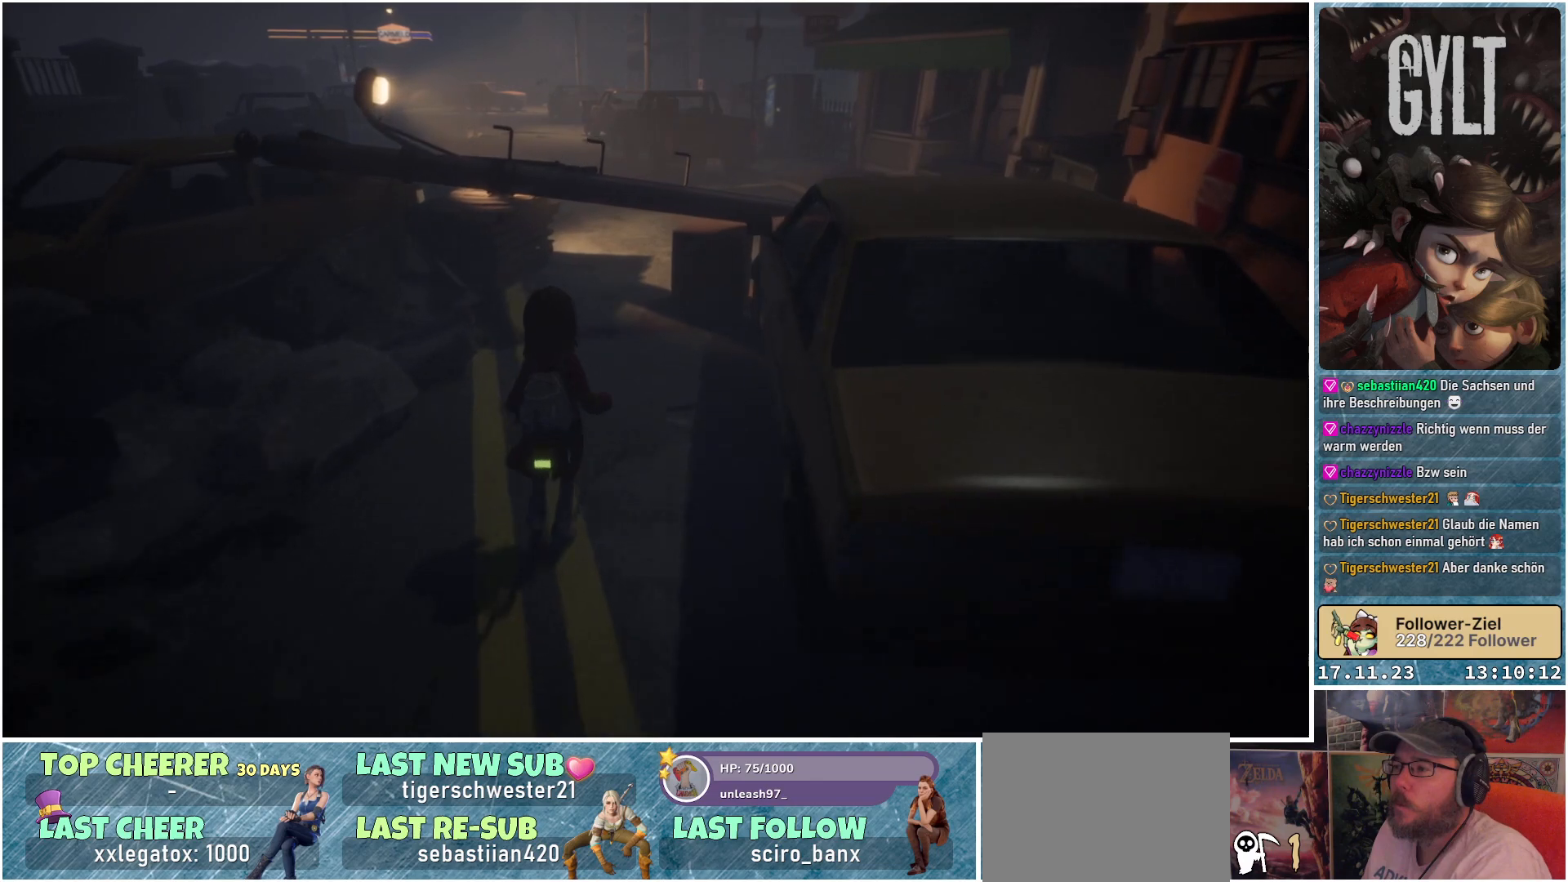
{"buttons": [], "left_stick": "up", "right_stick": "center", "events": []}
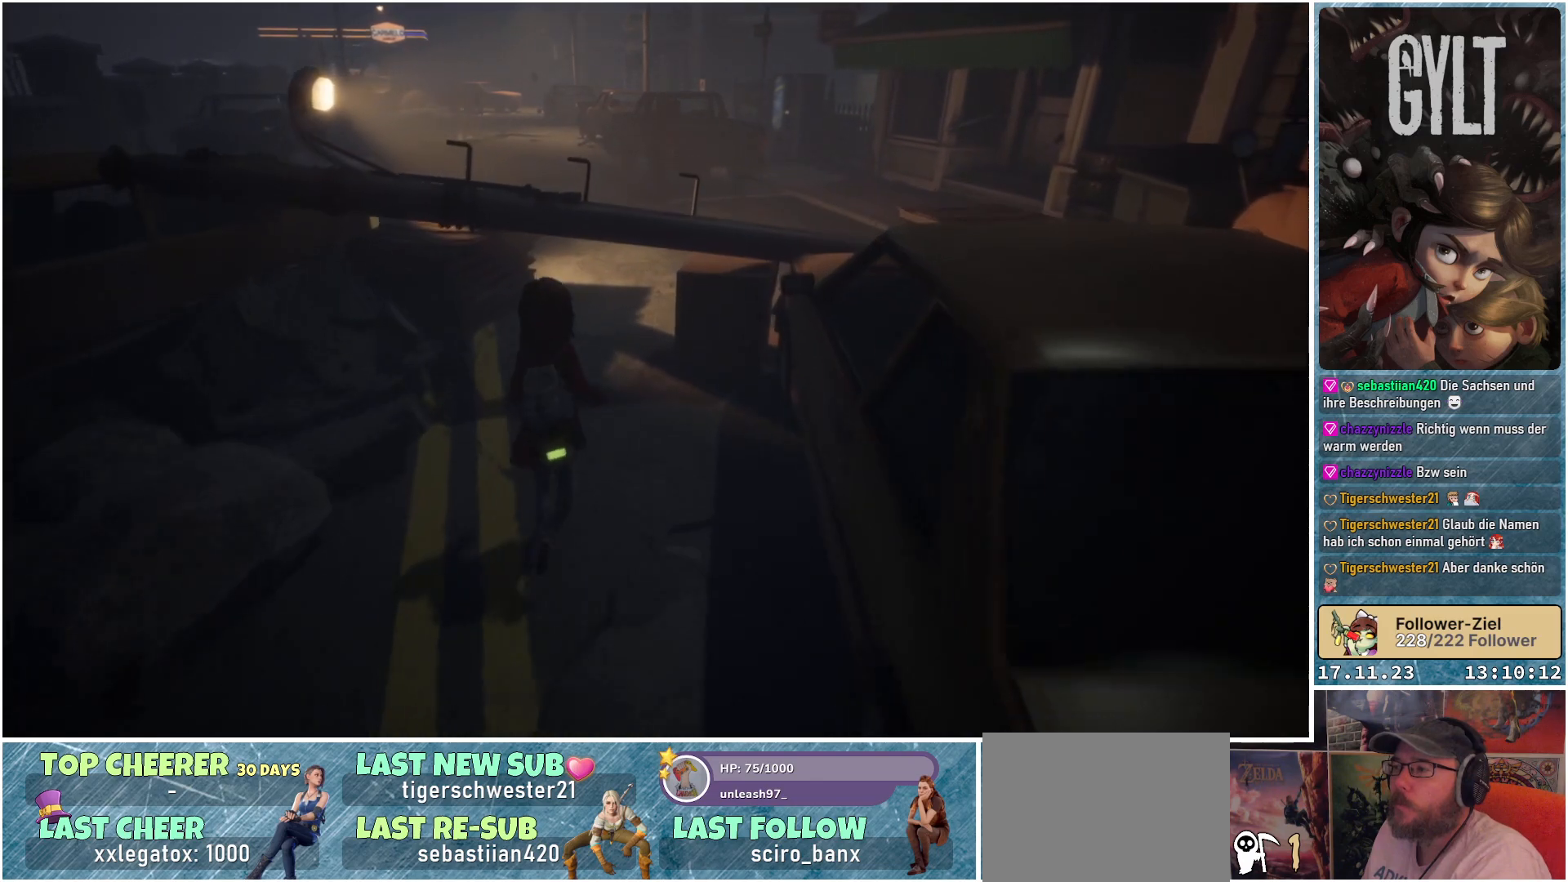
{"buttons": [], "left_stick": "up", "right_stick": "center", "events": []}